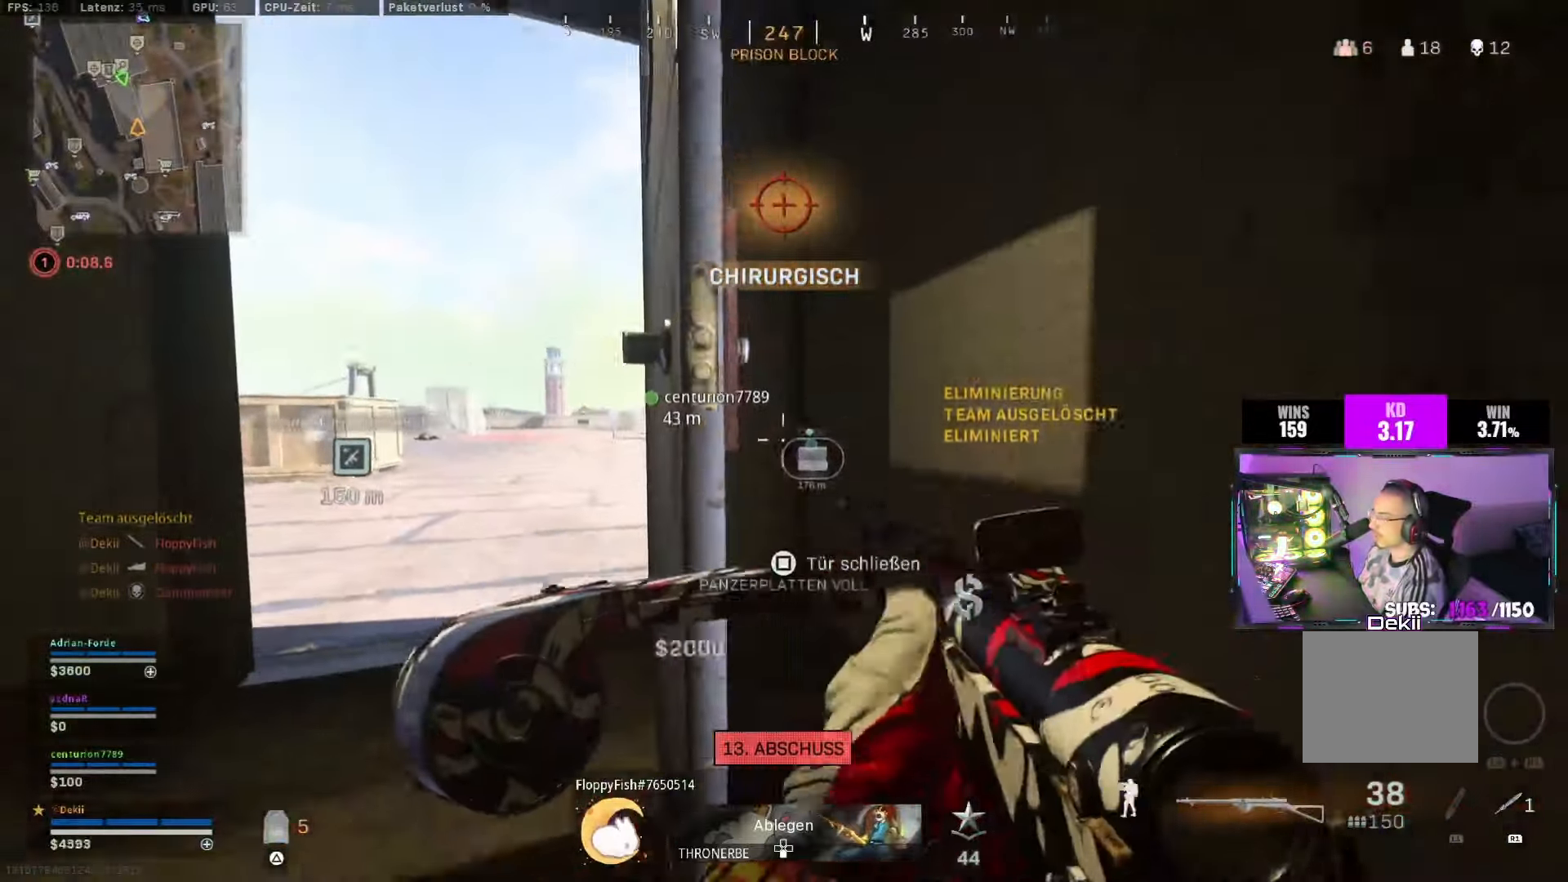
Gameplay with a controller (PlayStation layout); each line is a JSON object with the inputs held at the frame after it (dt_ms = milliseconds from this image to that frame). "events" lists button and stick changes between this image and that frame as [ms after this image, input, new state], when the widget could be followed in between. Not read: R2.
{"dt_ms": 500, "buttons": ["CROSS", "CIRCLE", "SQUARE"], "left_stick": "up", "right_stick": "center", "events": [[83, "right_stick", "center"], [150, "TRIANGLE", "down"], [233, "TRIANGLE", "up"], [366, "CROSS", "down"], [450, "SQUARE", "down"], [500, "CIRCLE", "down"]]}
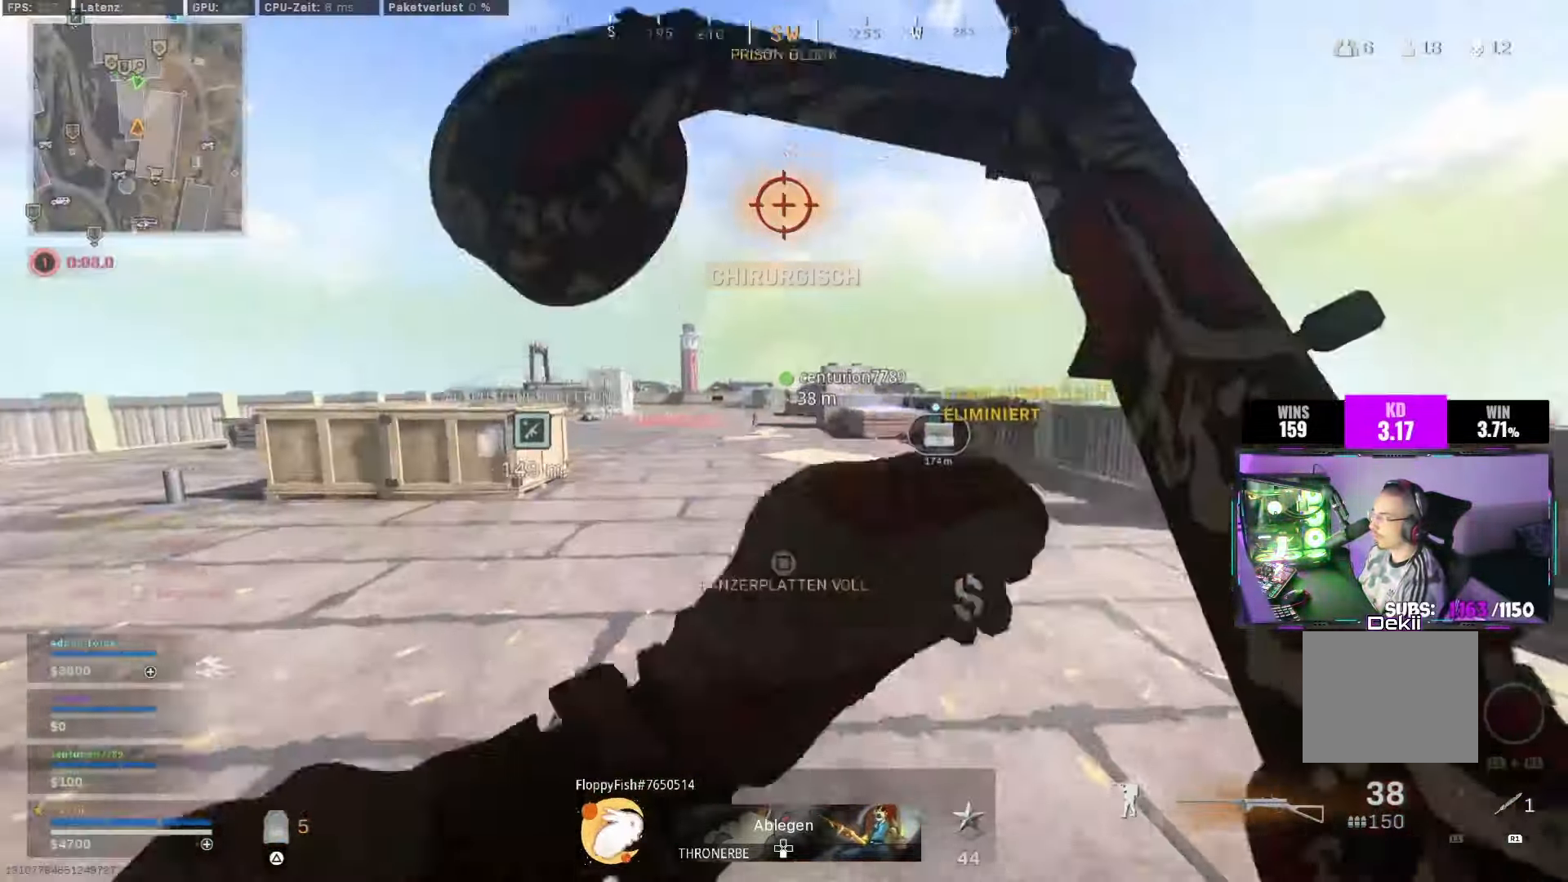
{"dt_ms": 500, "buttons": ["SQUARE"], "left_stick": "up", "right_stick": "center", "events": [[16, "CROSS", "up"], [116, "left_stick", "center"], [133, "CIRCLE", "up"], [400, "left_stick", "up"]]}
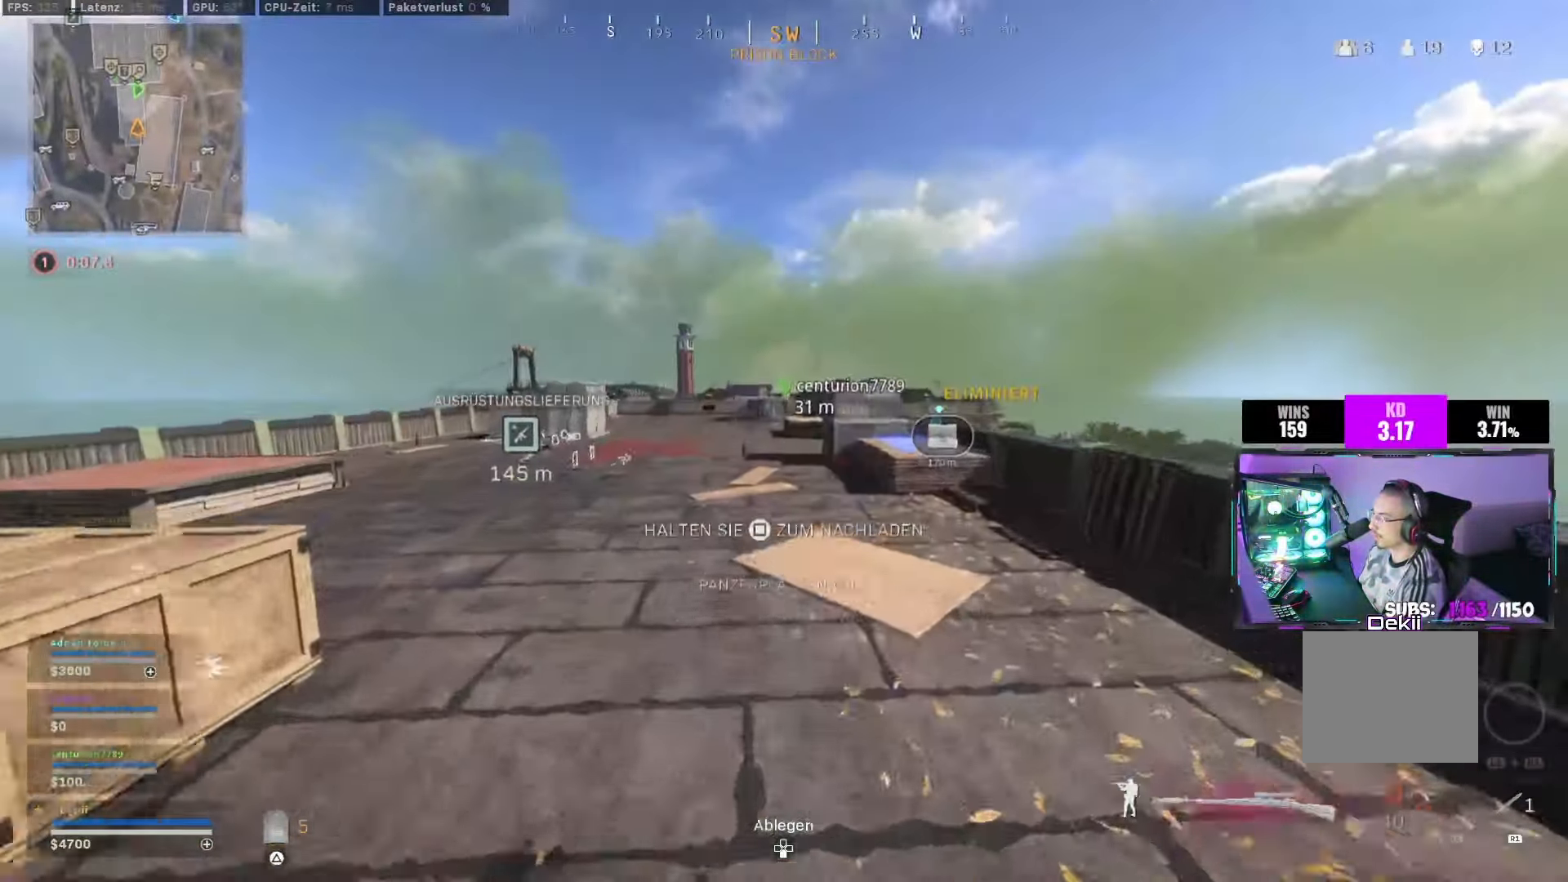
{"dt_ms": 500, "buttons": [], "left_stick": "up", "right_stick": "center", "events": [[133, "SQUARE", "up"], [150, "CIRCLE", "down"], [166, "right_stick", "left"], [283, "CIRCLE", "up"], [300, "CROSS", "down"], [366, "right_stick", "center"], [416, "CROSS", "up"]]}
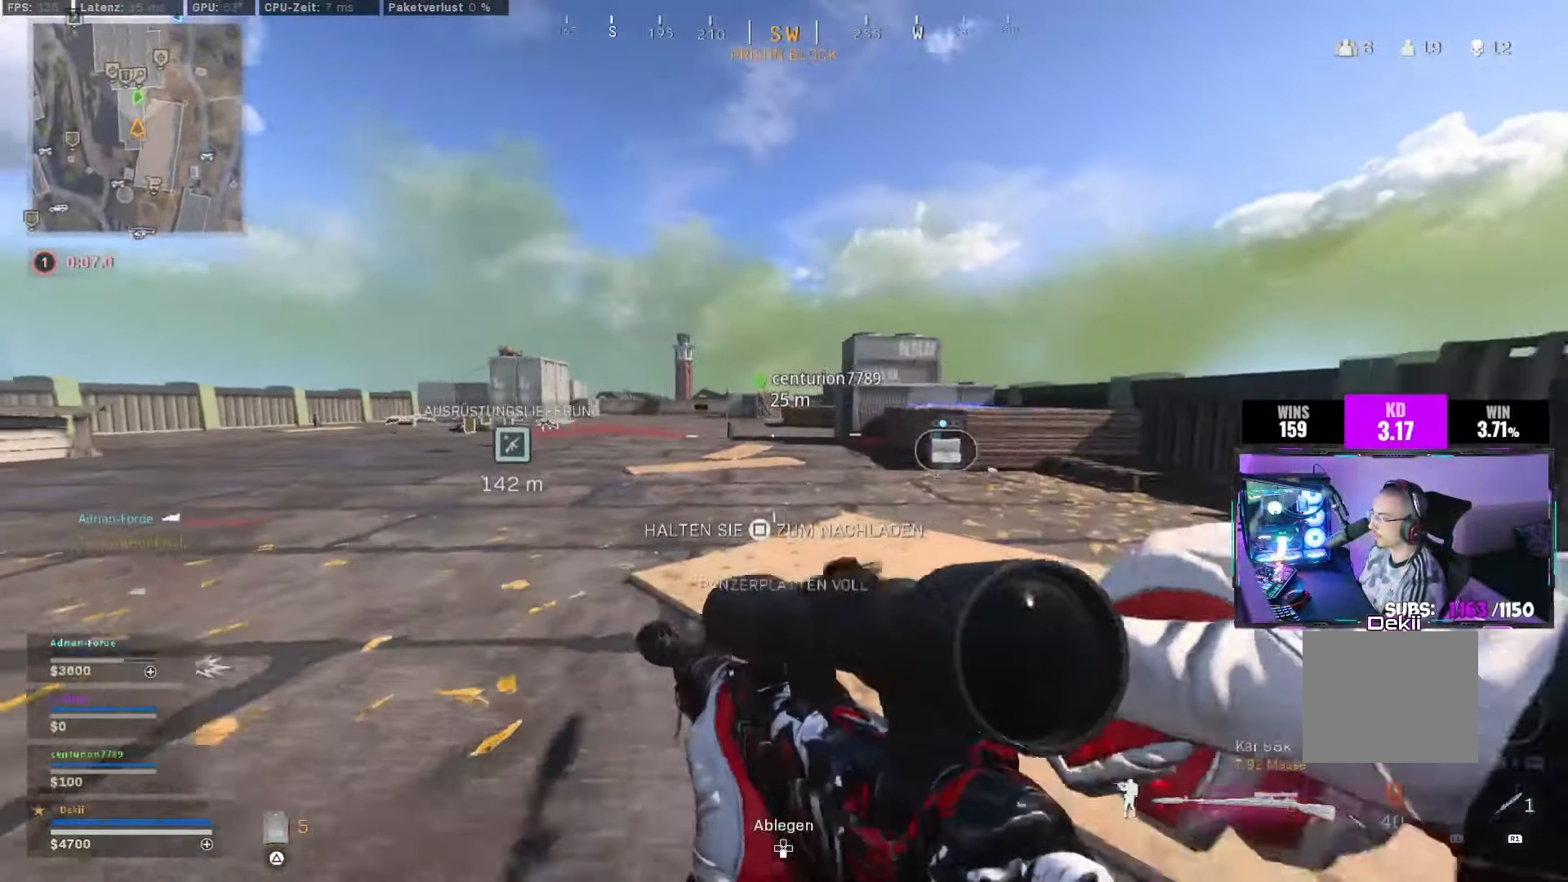
{"dt_ms": 500, "buttons": [], "left_stick": "up", "right_stick": "center", "events": [[50, "CROSS", "down"], [166, "CROSS", "up"]]}
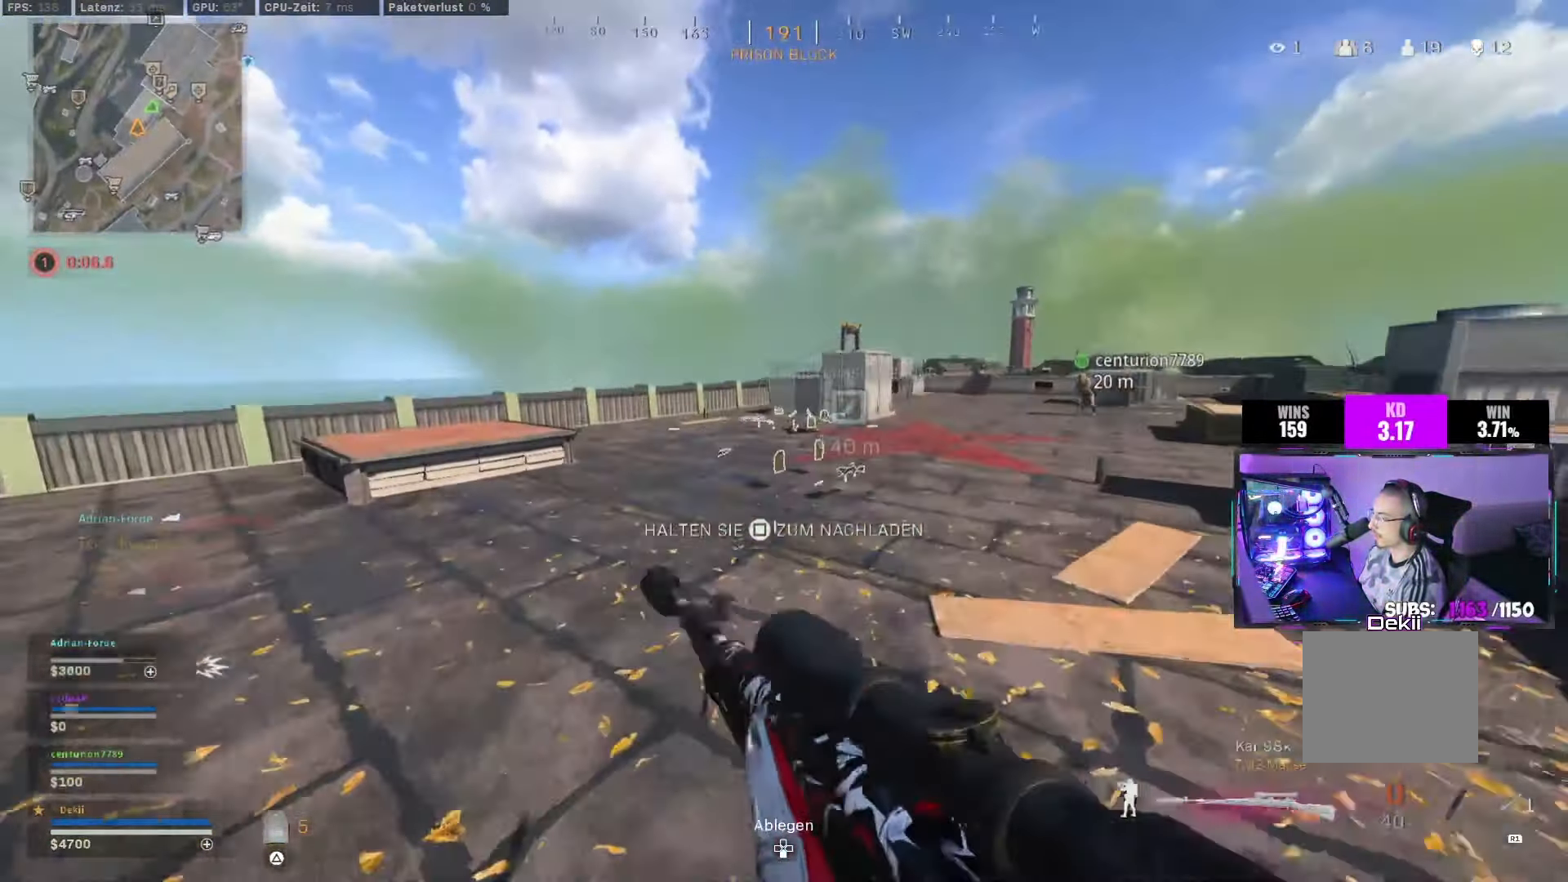
{"dt_ms": 500, "buttons": [], "left_stick": "up", "right_stick": "center", "events": [[133, "CROSS", "down"], [250, "CROSS", "up"]]}
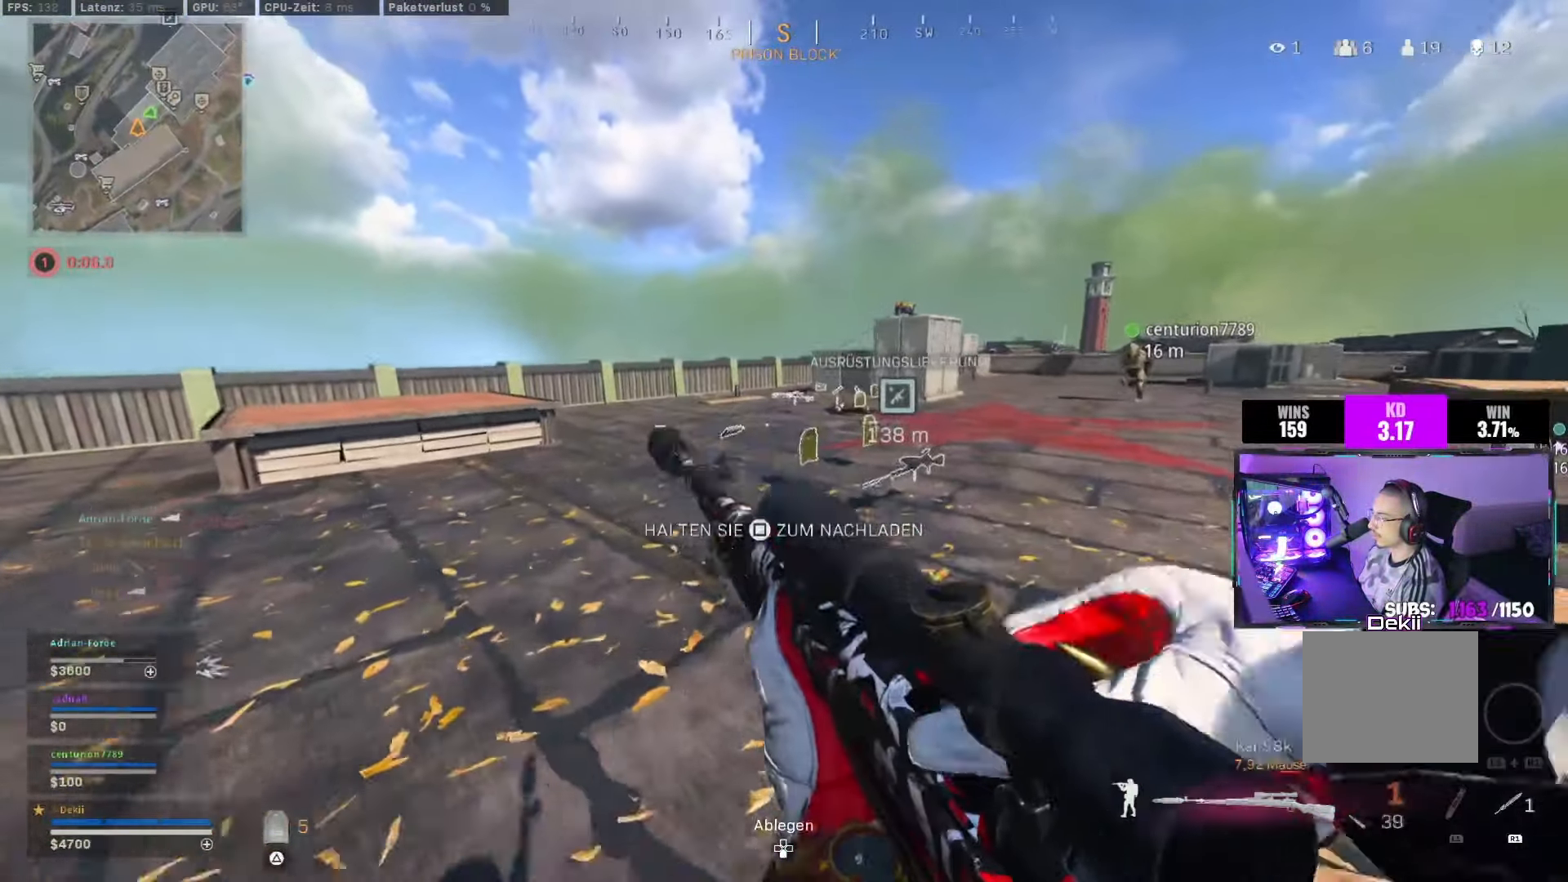
{"dt_ms": 500, "buttons": [], "left_stick": "up", "right_stick": "right", "events": [[183, "CROSS", "down"], [316, "SQUARE", "down"], [333, "CROSS", "up"], [416, "SQUARE", "up"], [466, "right_stick", "right"]]}
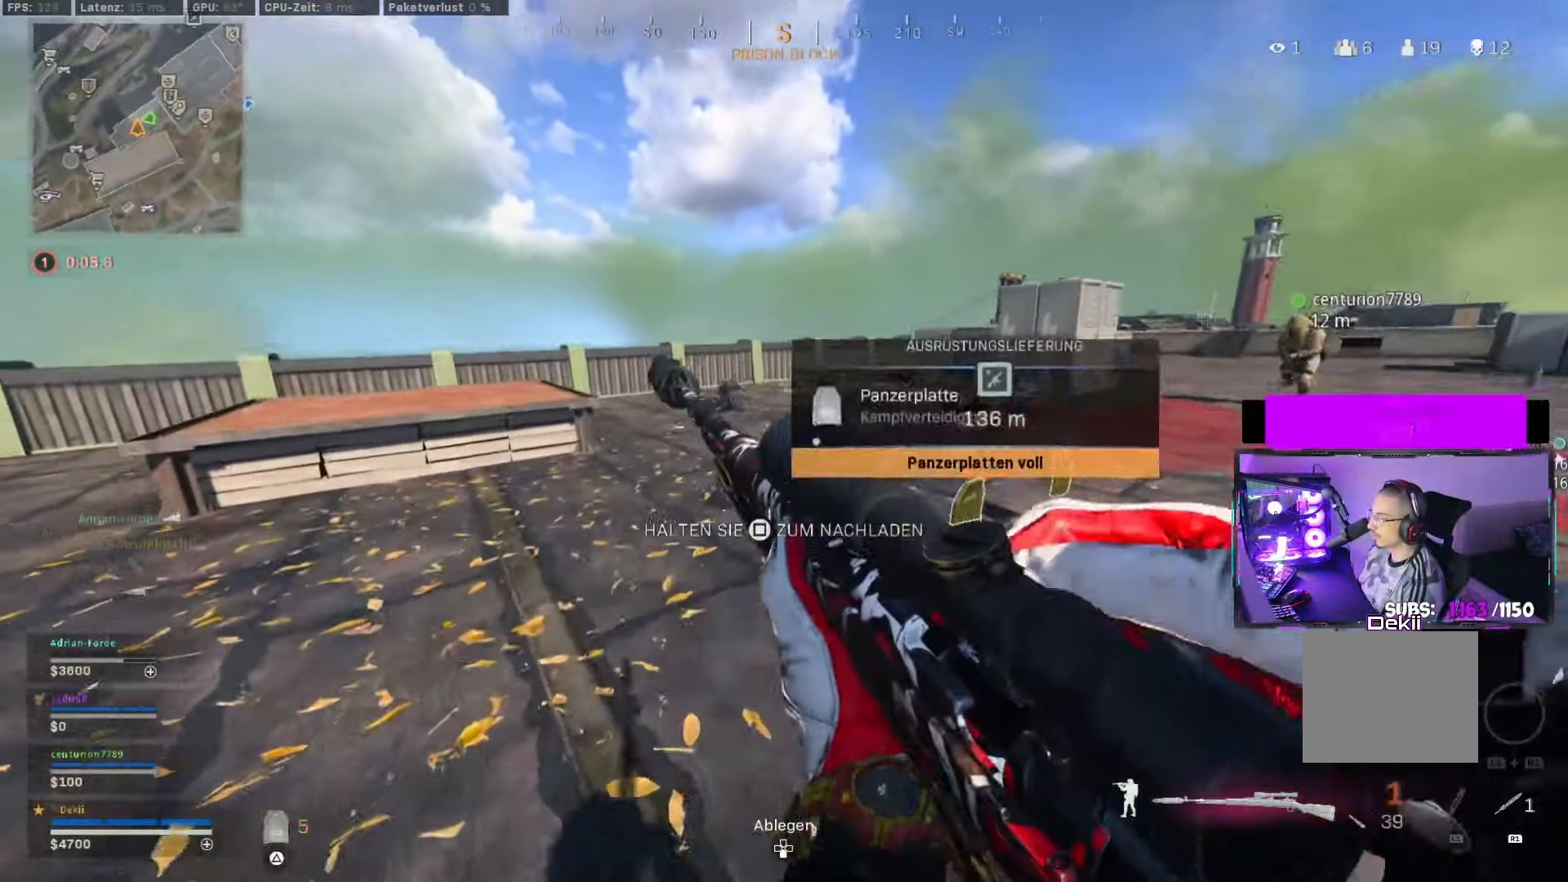
{"dt_ms": 500, "buttons": [], "left_stick": "up", "right_stick": "center", "events": [[16, "right_stick", "up-right"], [183, "CROSS", "down"], [216, "right_stick", "center"], [333, "CROSS", "up"]]}
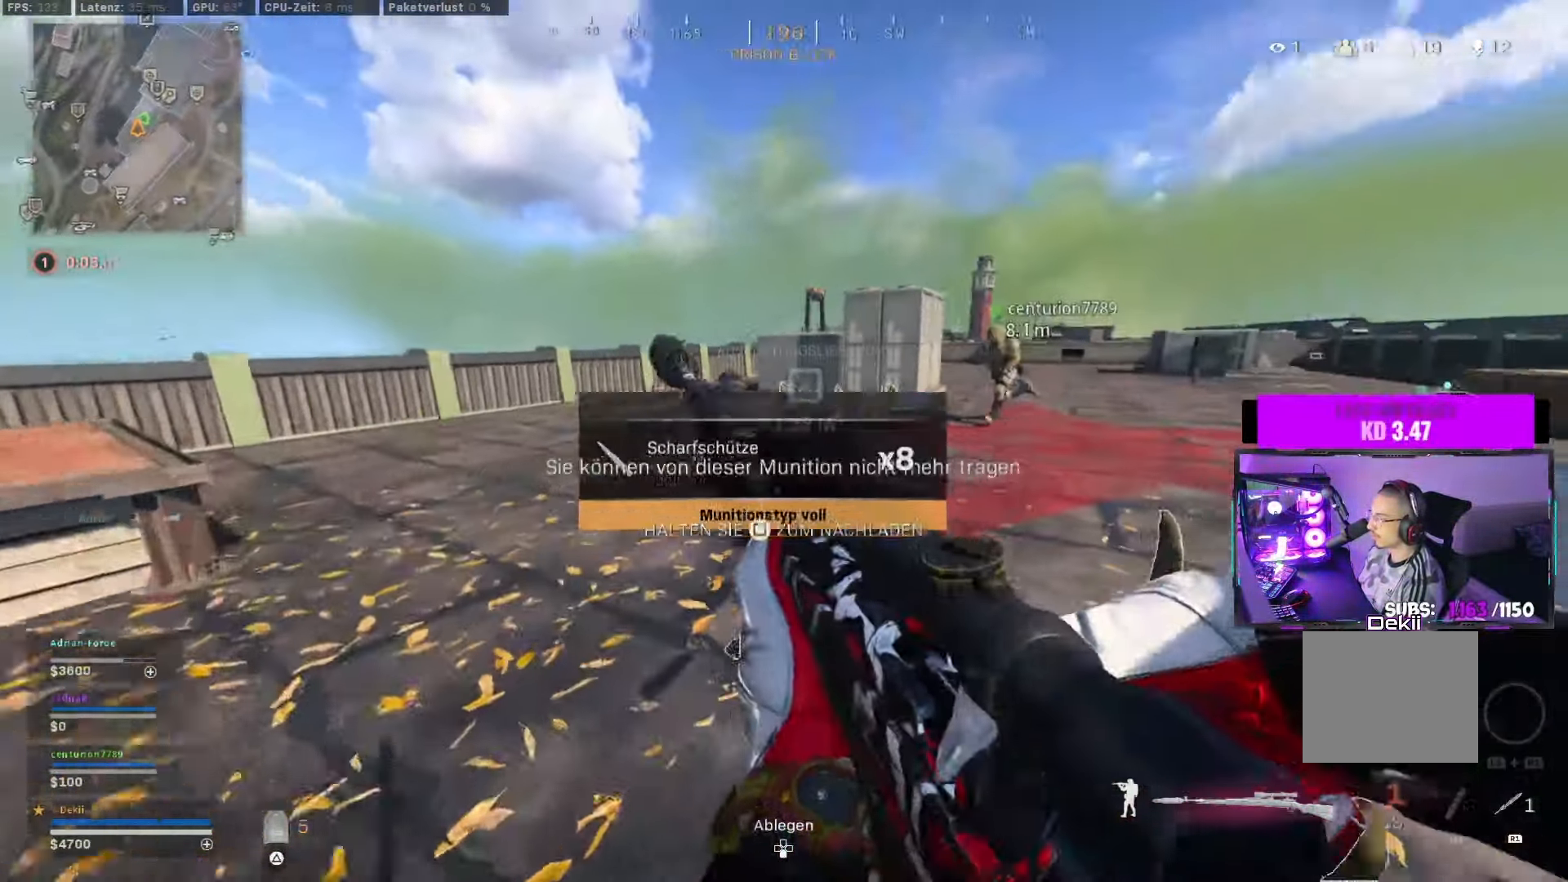
{"dt_ms": 500, "buttons": [], "left_stick": "up", "right_stick": "center"}
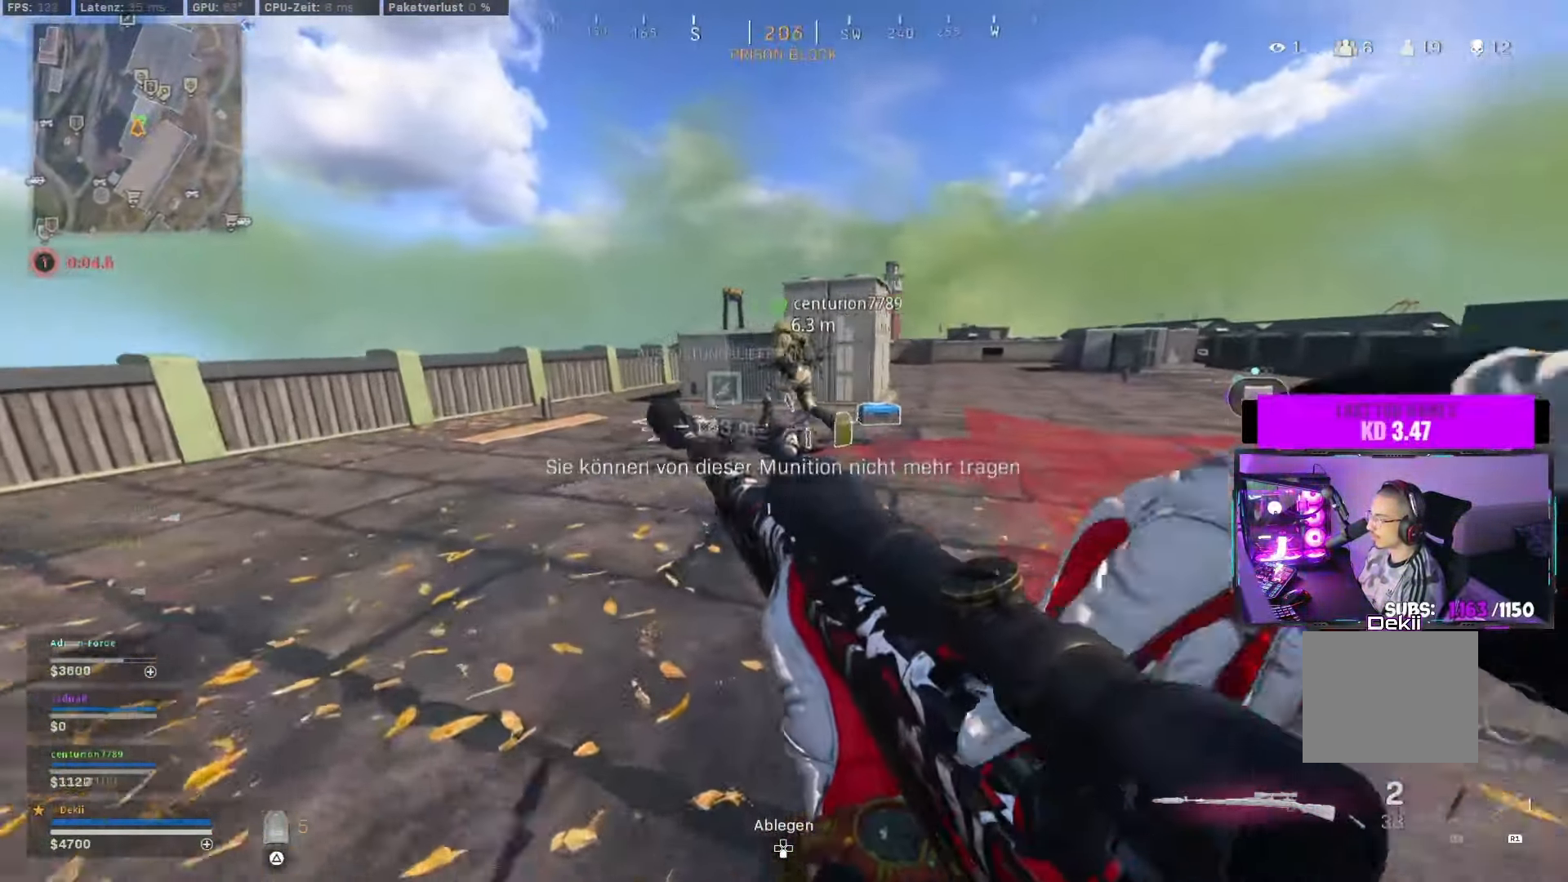
{"dt_ms": 1000, "buttons": [], "left_stick": "up", "right_stick": "up-right"}
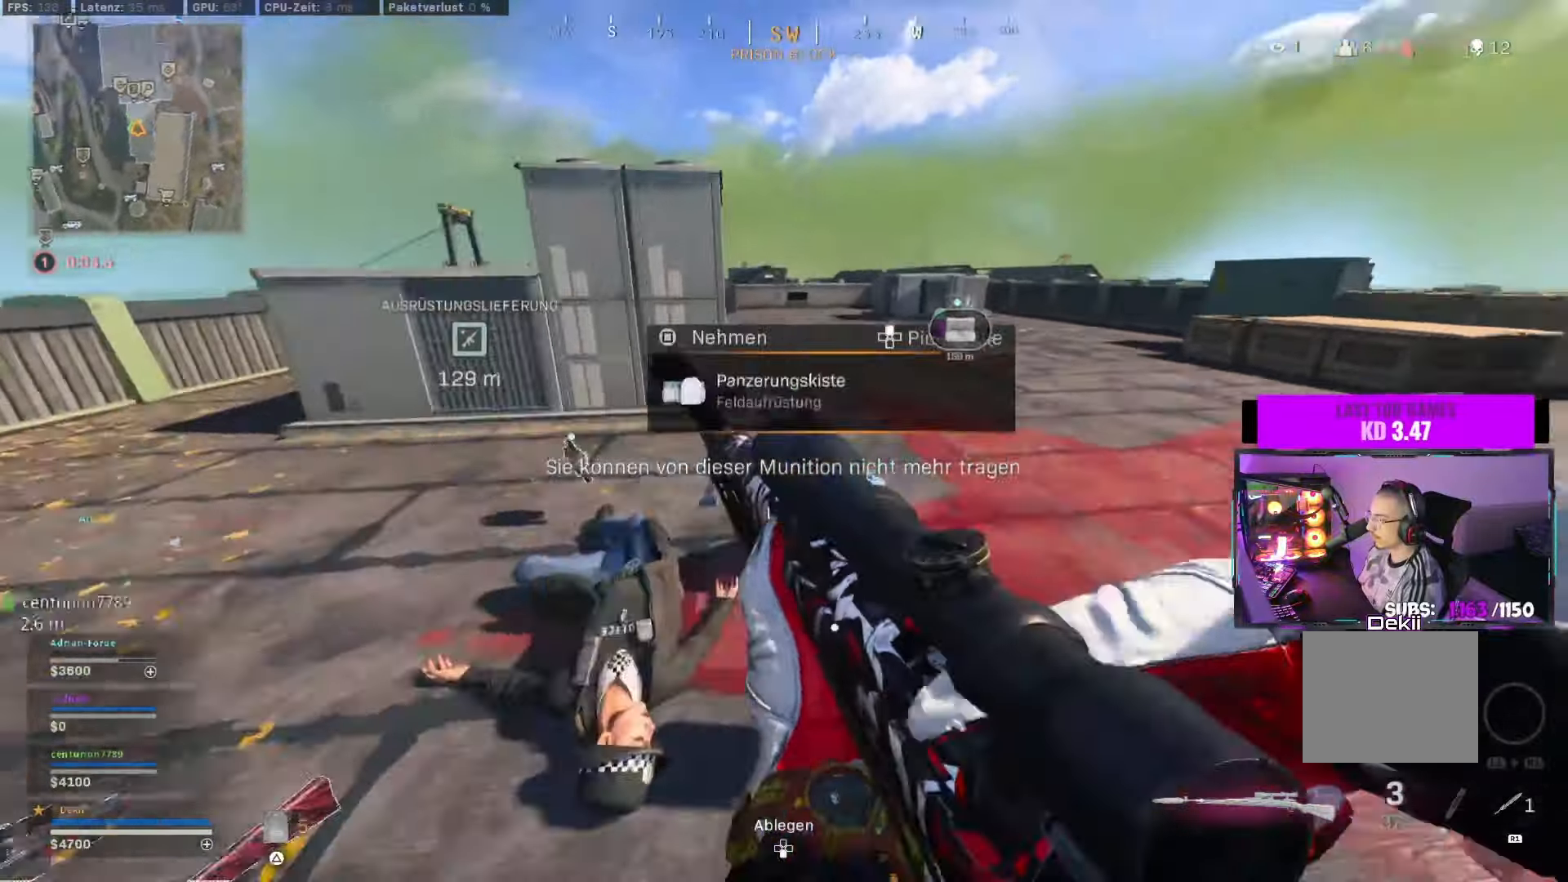
{"dt_ms": 500, "buttons": [], "left_stick": "up", "right_stick": "center"}
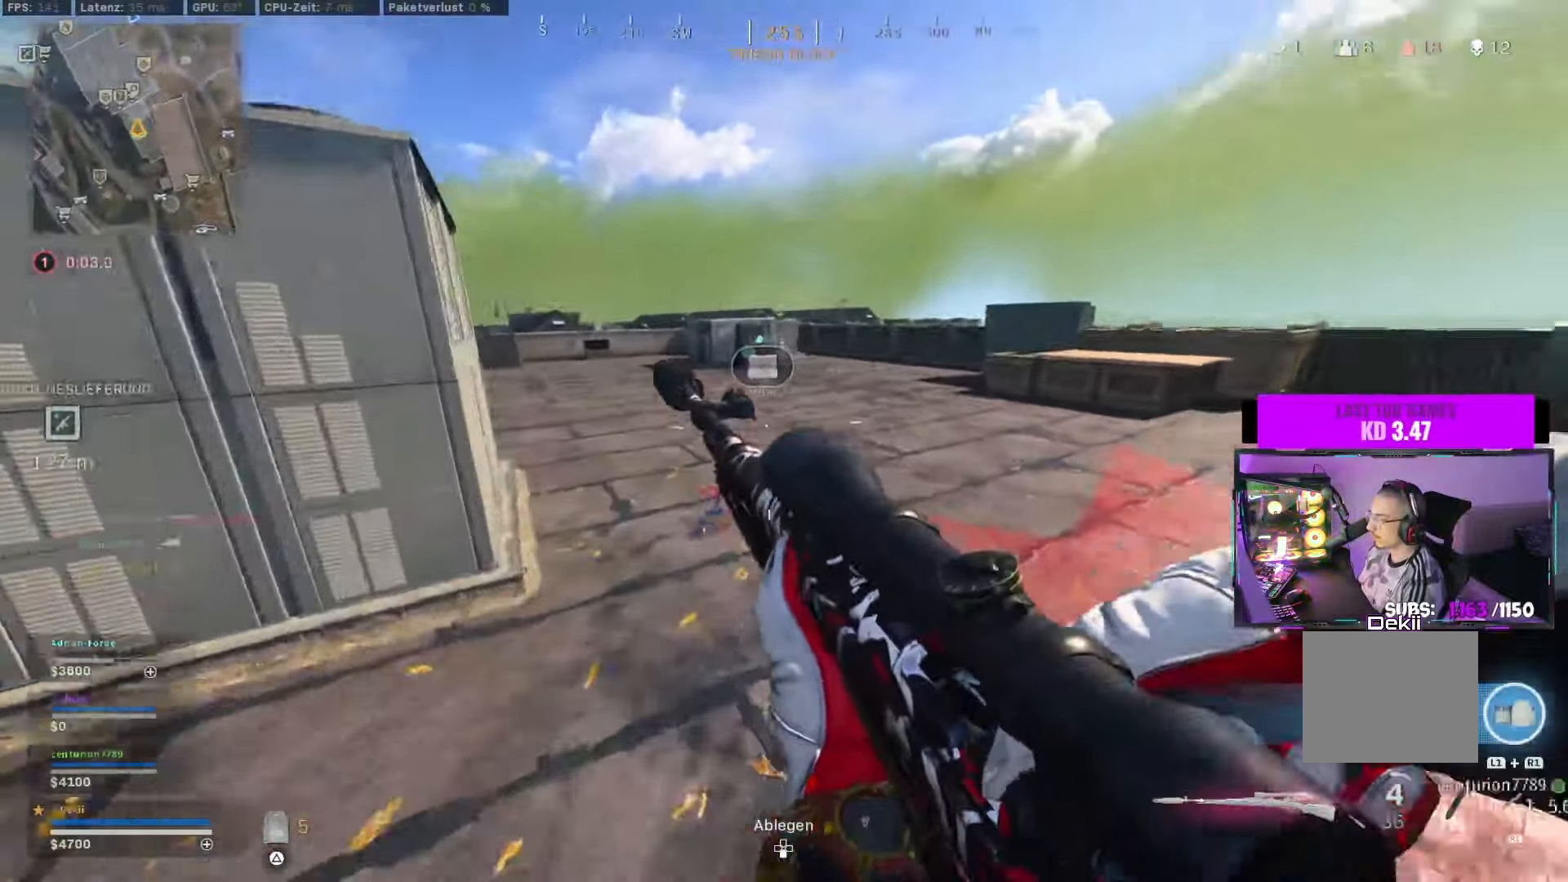
{"dt_ms": 500, "buttons": [], "left_stick": "up", "right_stick": "left", "events": [[467, "right_stick", "left"]]}
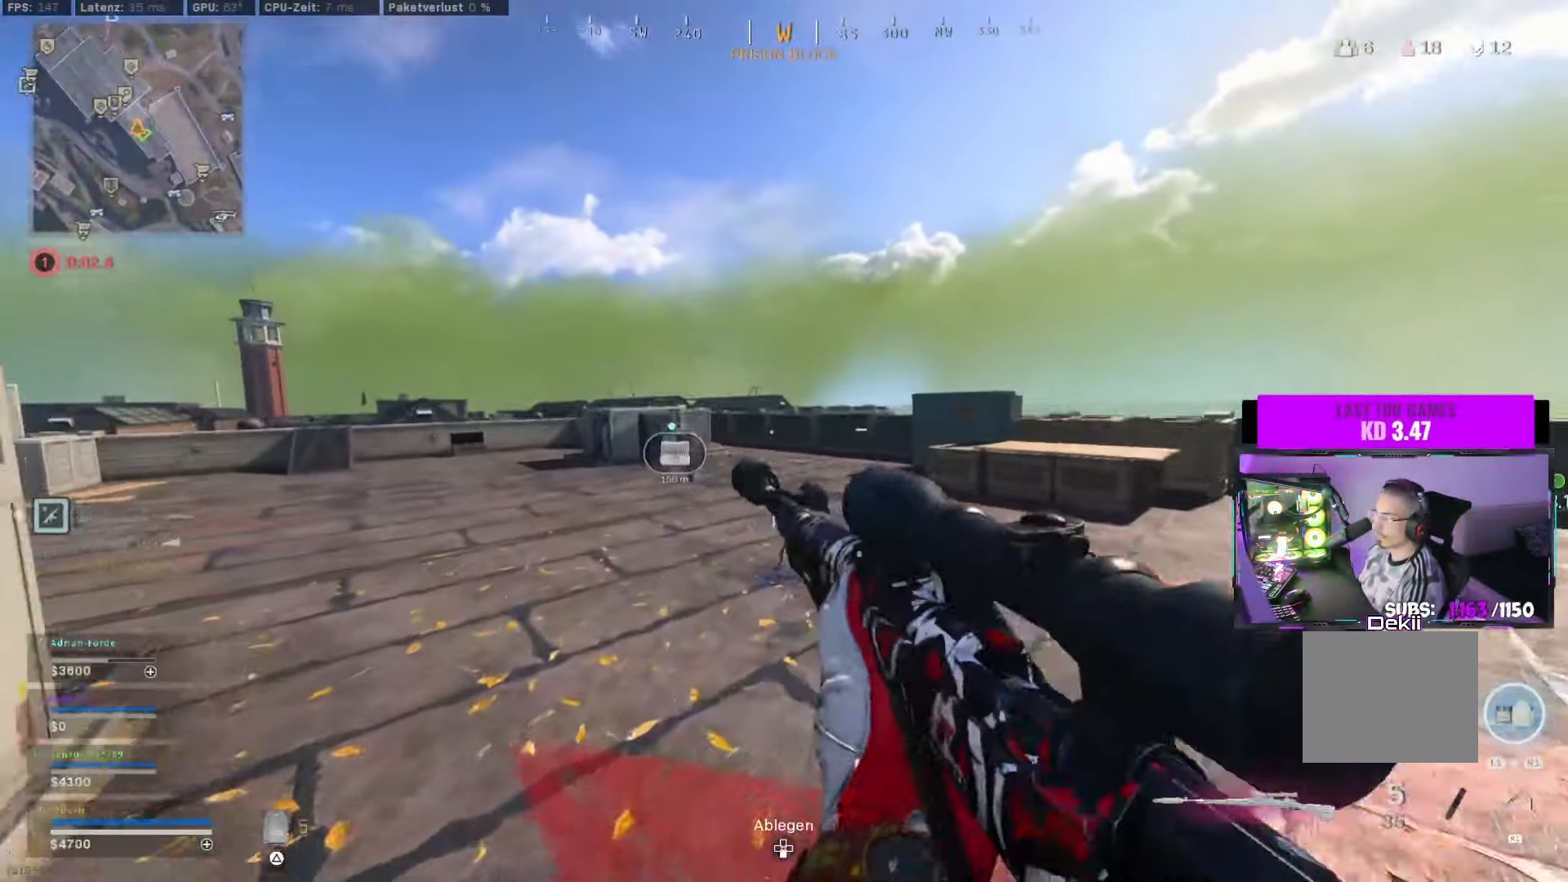
{"dt_ms": 500, "buttons": ["TRIANGLE"], "left_stick": "up", "right_stick": "center", "events": [[200, "right_stick", "center"], [467, "TRIANGLE", "down"]]}
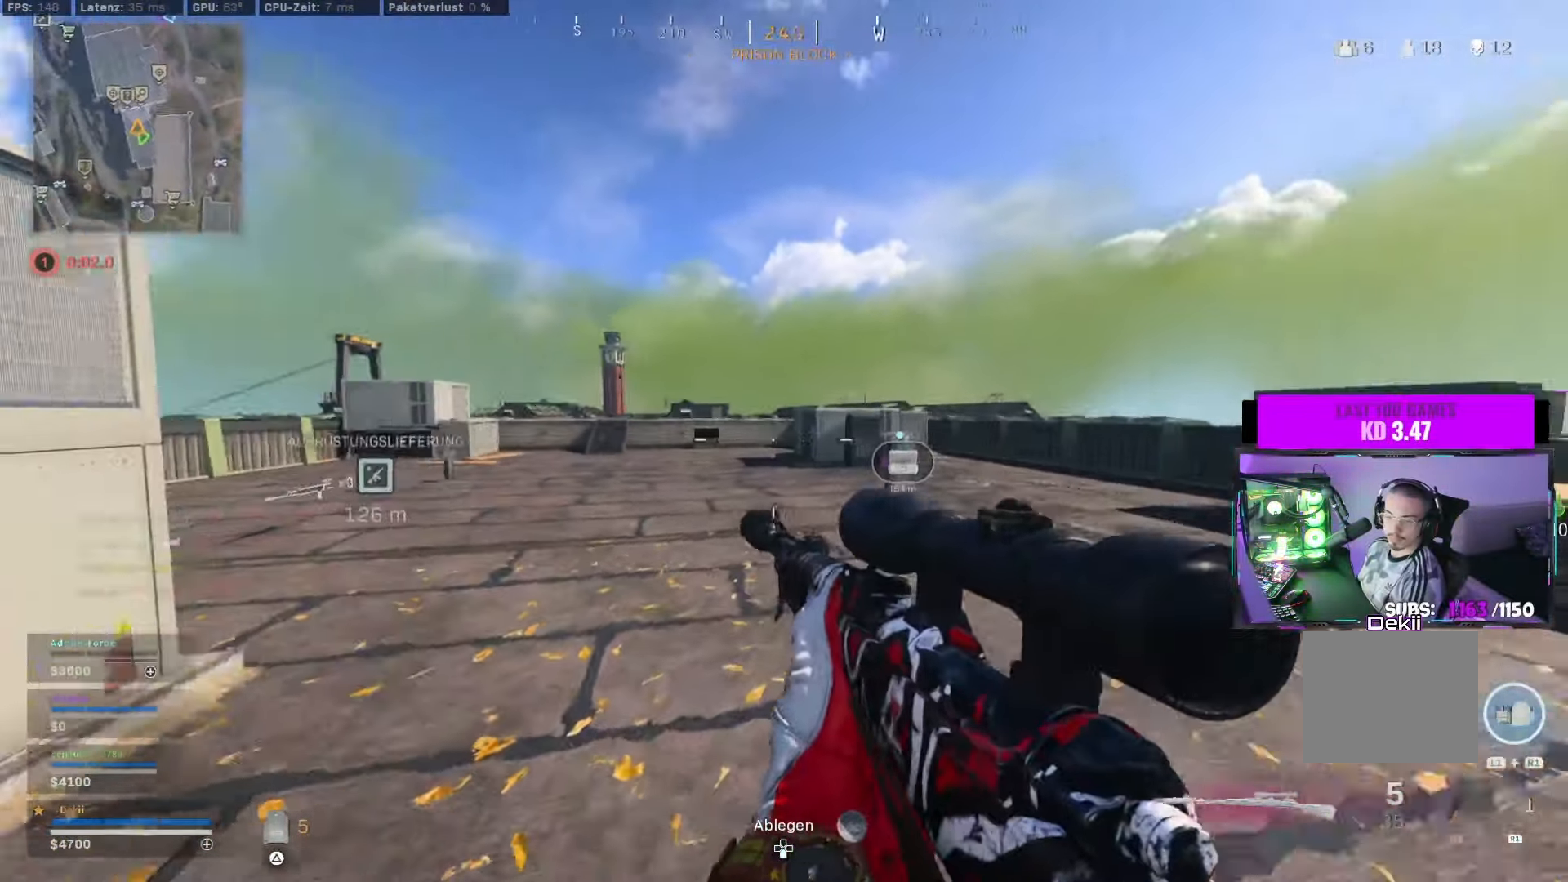
{"dt_ms": 500, "buttons": ["TRIANGLE"], "left_stick": "up", "right_stick": "center", "events": [[50, "TRIANGLE", "up"], [100, "L3", "down"], [167, "right_stick", "left"], [200, "L3", "up"], [283, "right_stick", "center"], [350, "TRIANGLE", "down"], [433, "TRIANGLE", "up"], [500, "TRIANGLE", "down"]]}
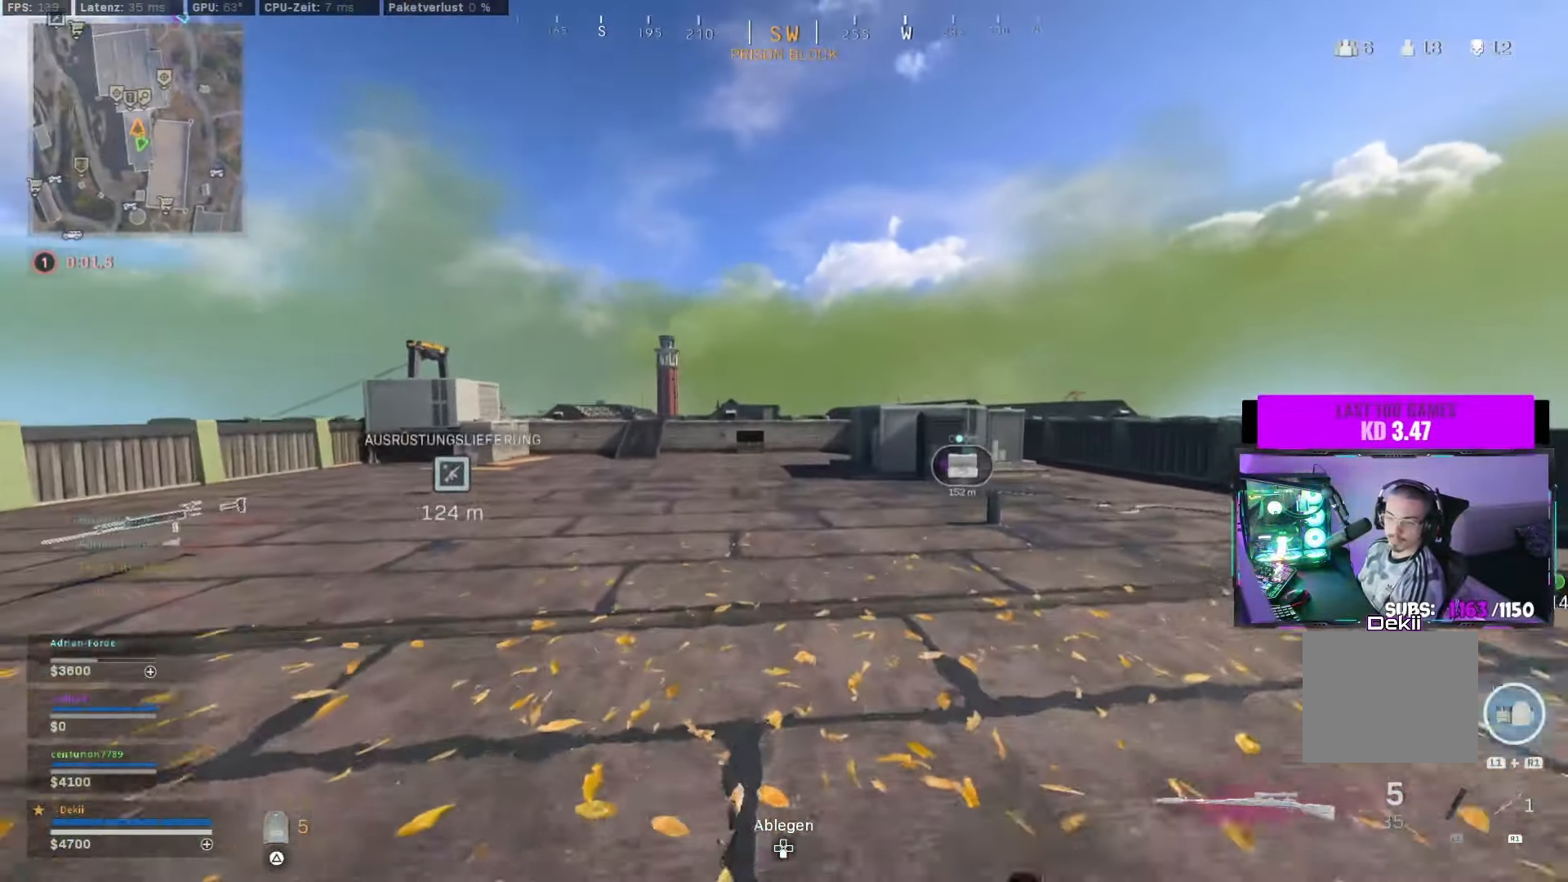
{"dt_ms": 500, "buttons": [], "left_stick": "up", "right_stick": "center", "events": [[67, "TRIANGLE", "up"], [150, "CIRCLE", "down"], [183, "SQUARE", "down"], [283, "CIRCLE", "up"], [283, "SQUARE", "up"]]}
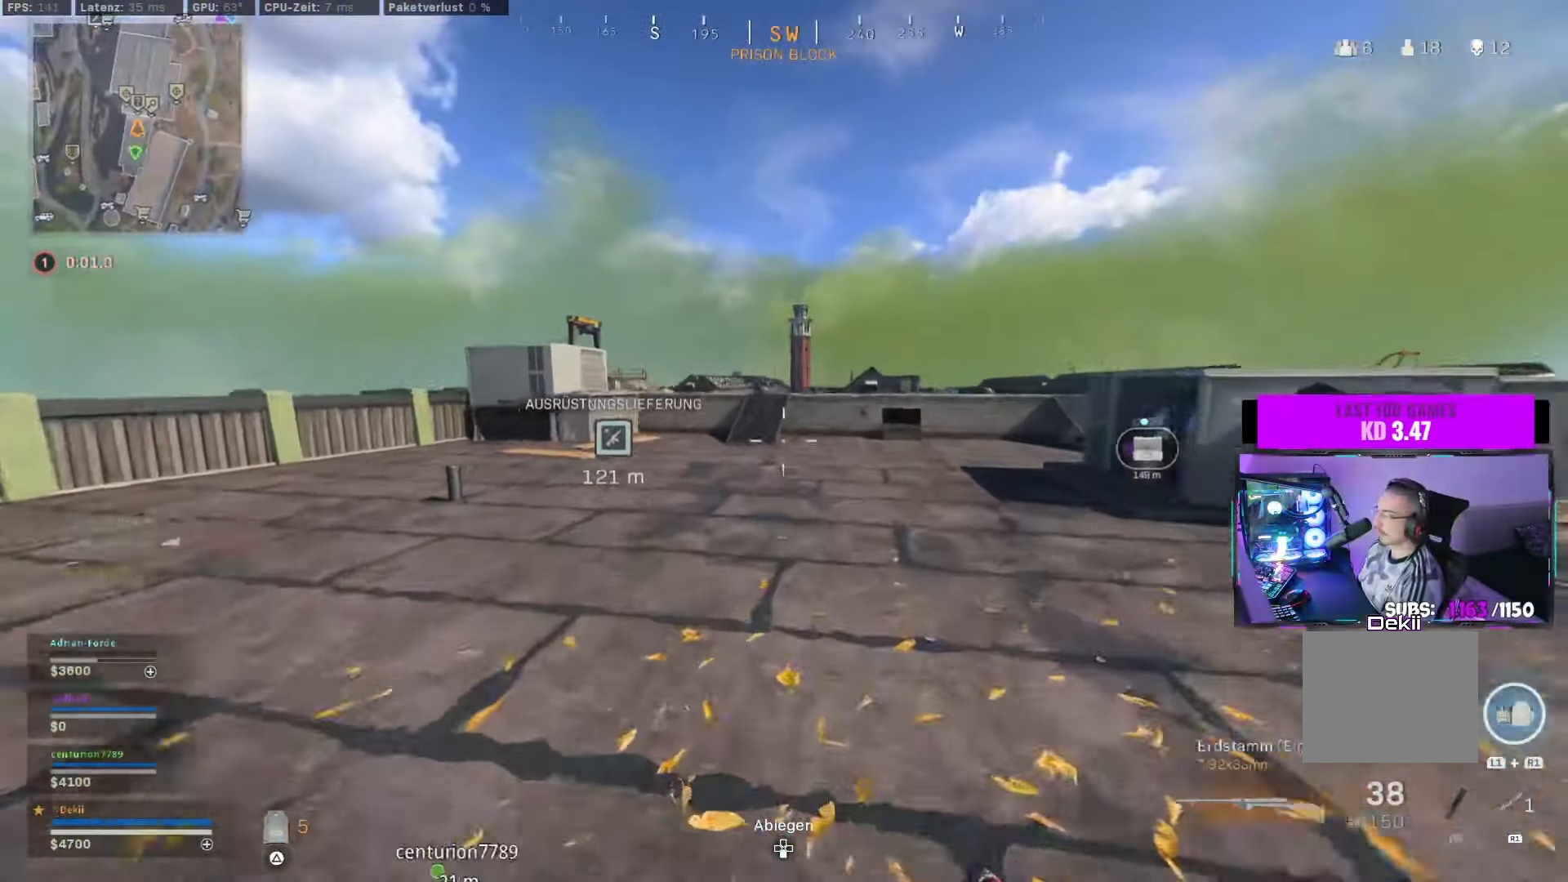
{"dt_ms": 500, "buttons": [], "left_stick": "up", "right_stick": "center", "events": [[200, "CIRCLE", "down"], [267, "CROSS", "down"], [317, "CIRCLE", "up"], [367, "CROSS", "up"]]}
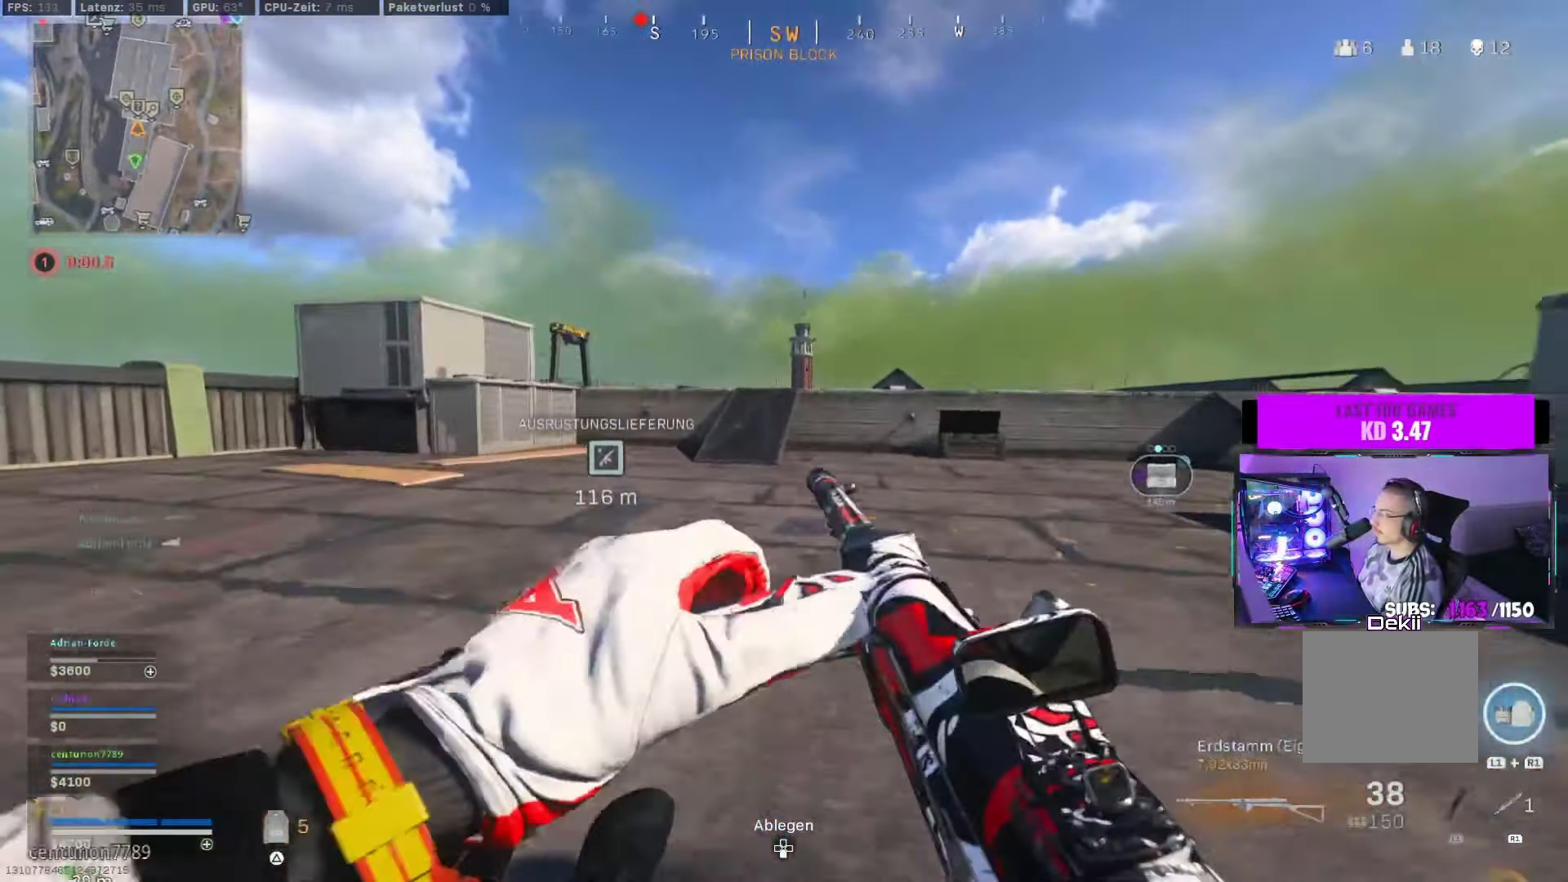
{"dt_ms": 500, "buttons": [], "left_stick": "up", "right_stick": "center", "events": [[183, "CIRCLE", "down"], [300, "CIRCLE", "up"], [317, "CROSS", "down"], [450, "CROSS", "up"]]}
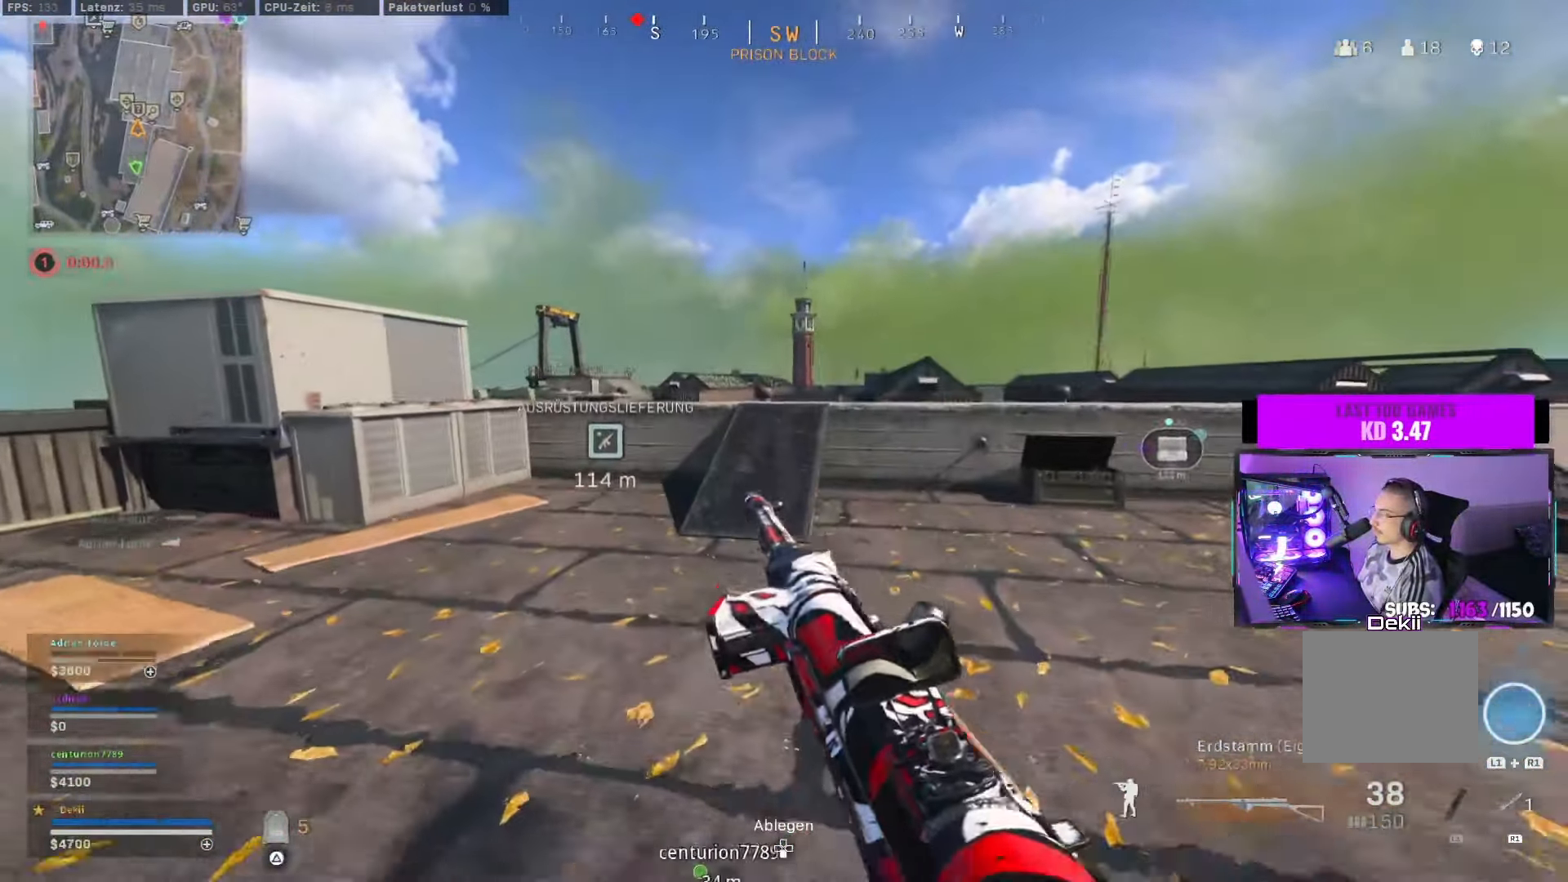
{"dt_ms": 500, "buttons": [], "left_stick": "up-right", "right_stick": "center", "events": [[233, "right_stick", "left"], [333, "left_stick", "up-right"], [400, "right_stick", "center"]]}
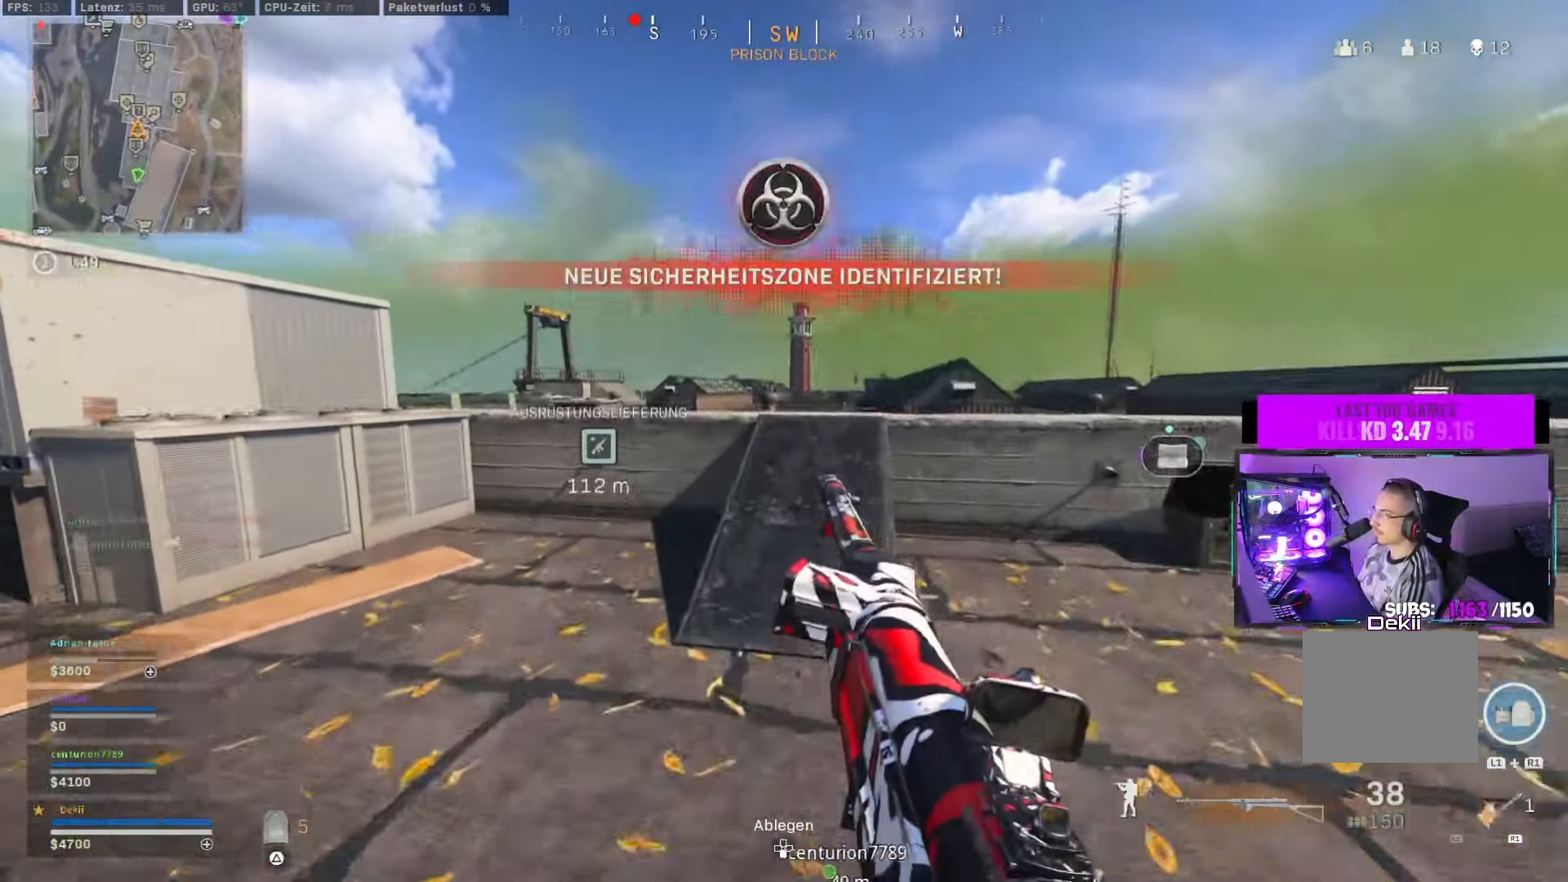
{"dt_ms": 500, "buttons": ["L3"], "left_stick": "up", "right_stick": "center", "events": [[267, "TRIANGLE", "down"], [317, "TRIANGLE", "up"], [317, "left_stick", "up"], [367, "TRIANGLE", "down"], [434, "TRIANGLE", "up"], [450, "L3", "down"]]}
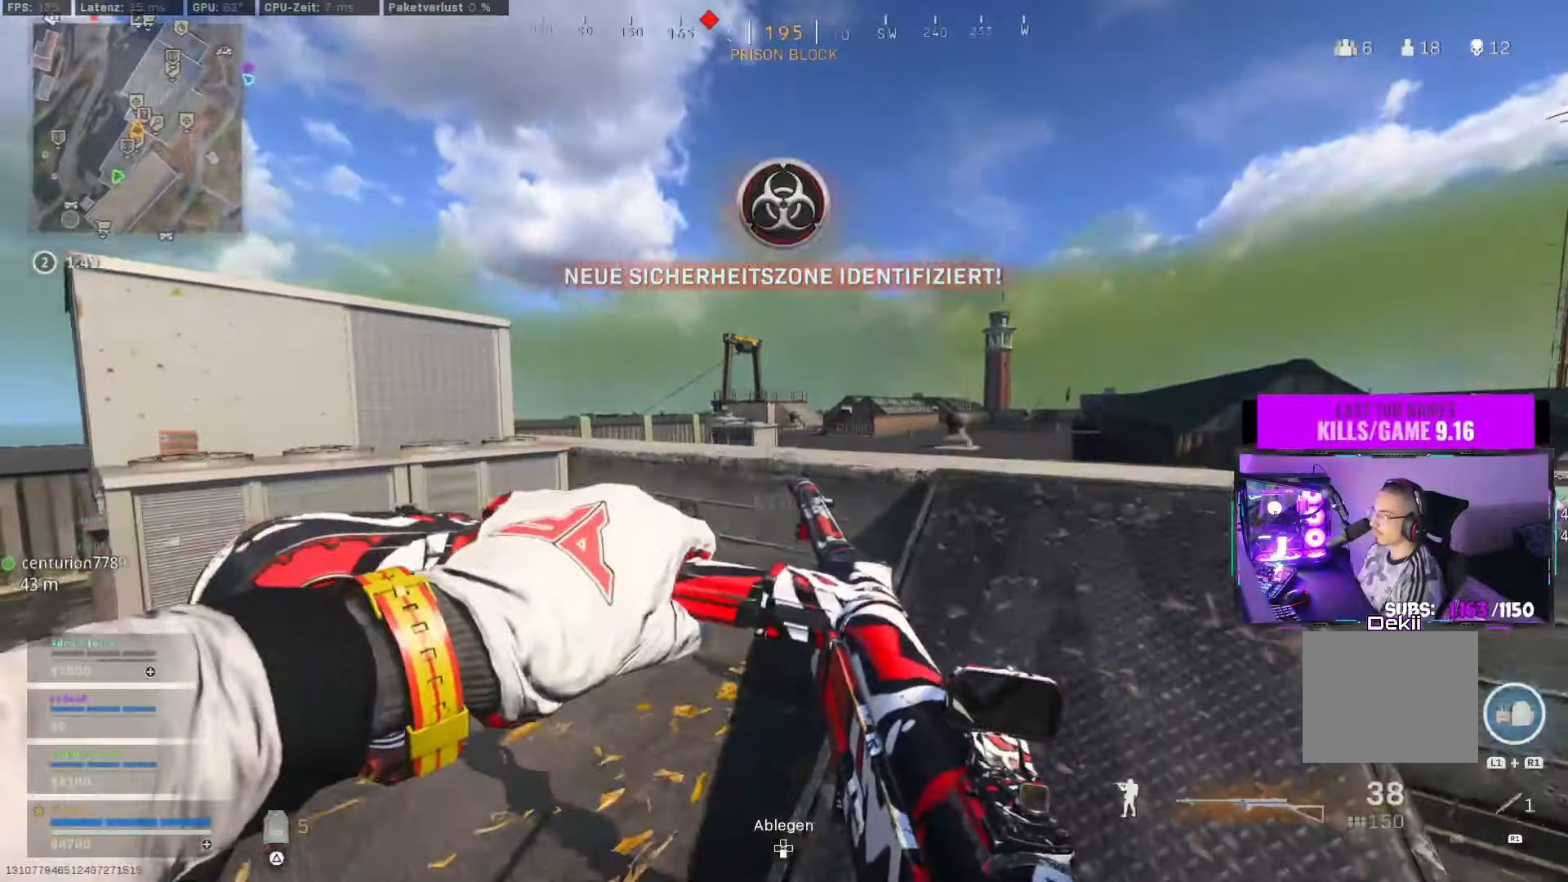
{"dt_ms": 500, "buttons": ["CIRCLE"], "left_stick": "up-left", "right_stick": "center", "events": [[34, "L3", "up"], [50, "right_stick", "left"], [100, "left_stick", "up-left"], [267, "CIRCLE", "down"], [300, "right_stick", "center"], [384, "CIRCLE", "up"], [467, "CIRCLE", "down"]]}
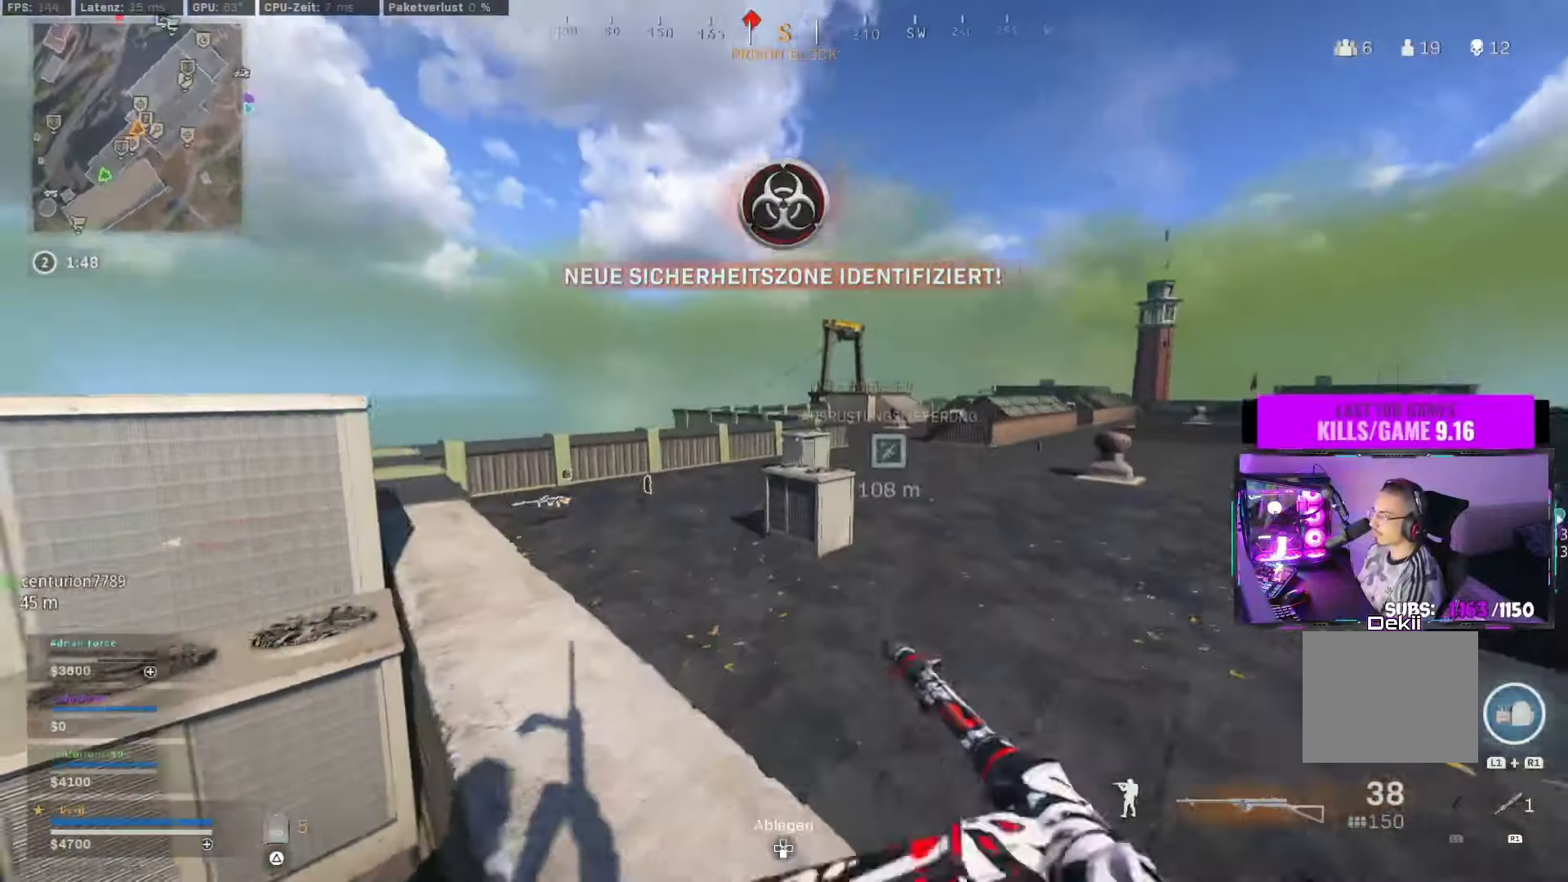
{"dt_ms": 500, "buttons": ["TRIANGLE"], "left_stick": "up", "right_stick": "right", "events": [[34, "CROSS", "down"], [50, "CIRCLE", "up"], [84, "right_stick", "left"], [117, "L3", "down"], [150, "CROSS", "up"], [217, "right_stick", "center"], [267, "L3", "up"], [317, "TRIANGLE", "down"], [317, "right_stick", "right"], [334, "left_stick", "up"], [384, "TRIANGLE", "up"], [467, "TRIANGLE", "down"]]}
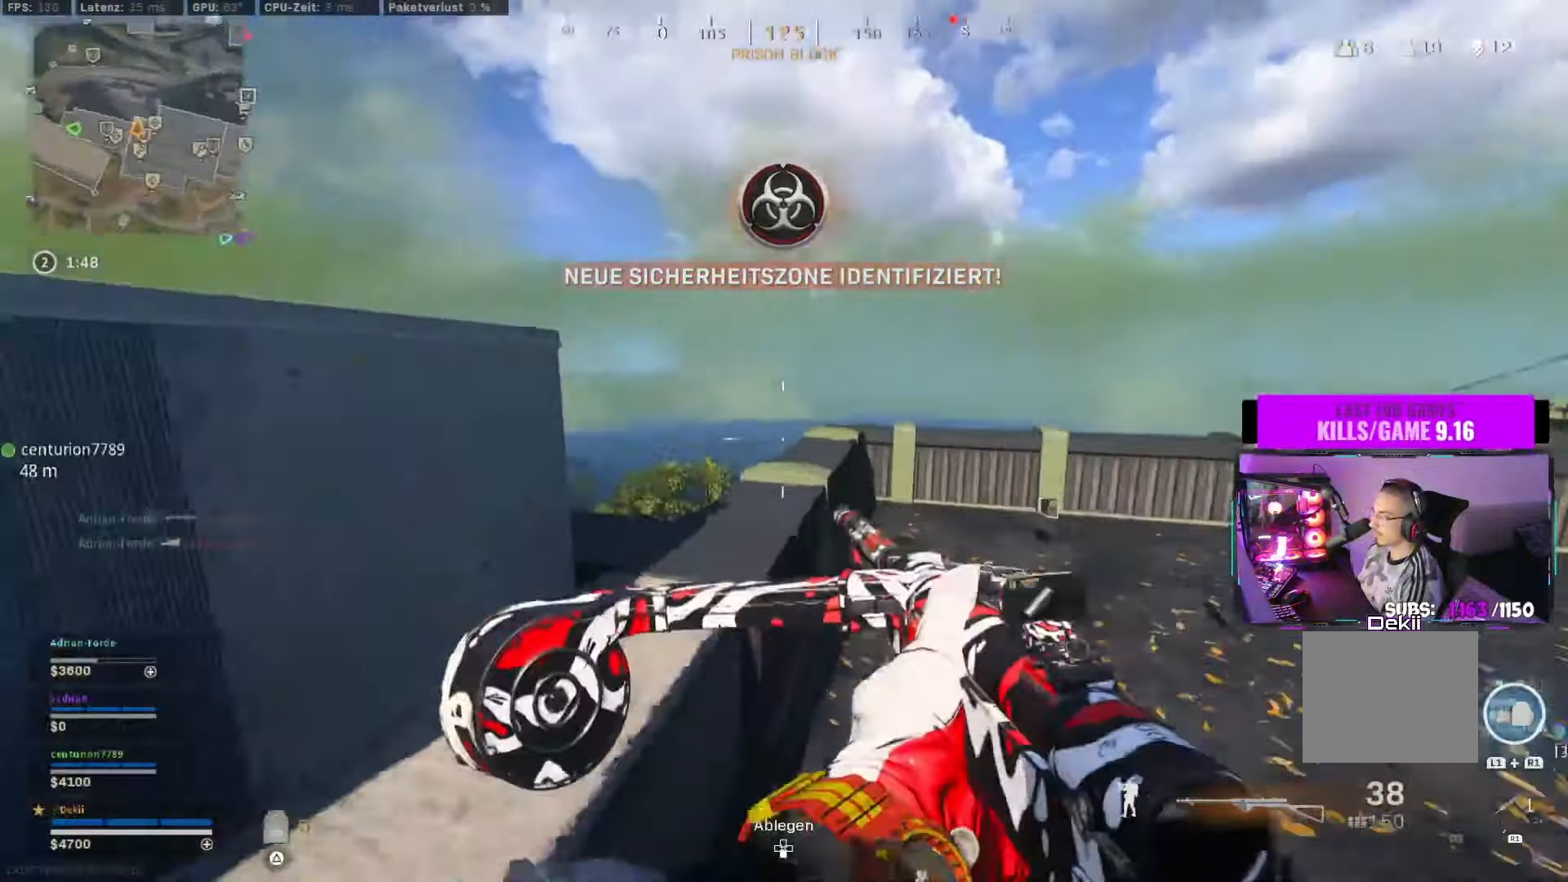
{"dt_ms": 500, "buttons": [], "left_stick": "up", "right_stick": "center", "events": [[50, "TRIANGLE", "up"], [67, "right_stick", "center"], [134, "TRIANGLE", "down"], [184, "TRIANGLE", "up"], [267, "TRIANGLE", "down"], [334, "TRIANGLE", "up"], [384, "CROSS", "down"], [500, "CROSS", "up"]]}
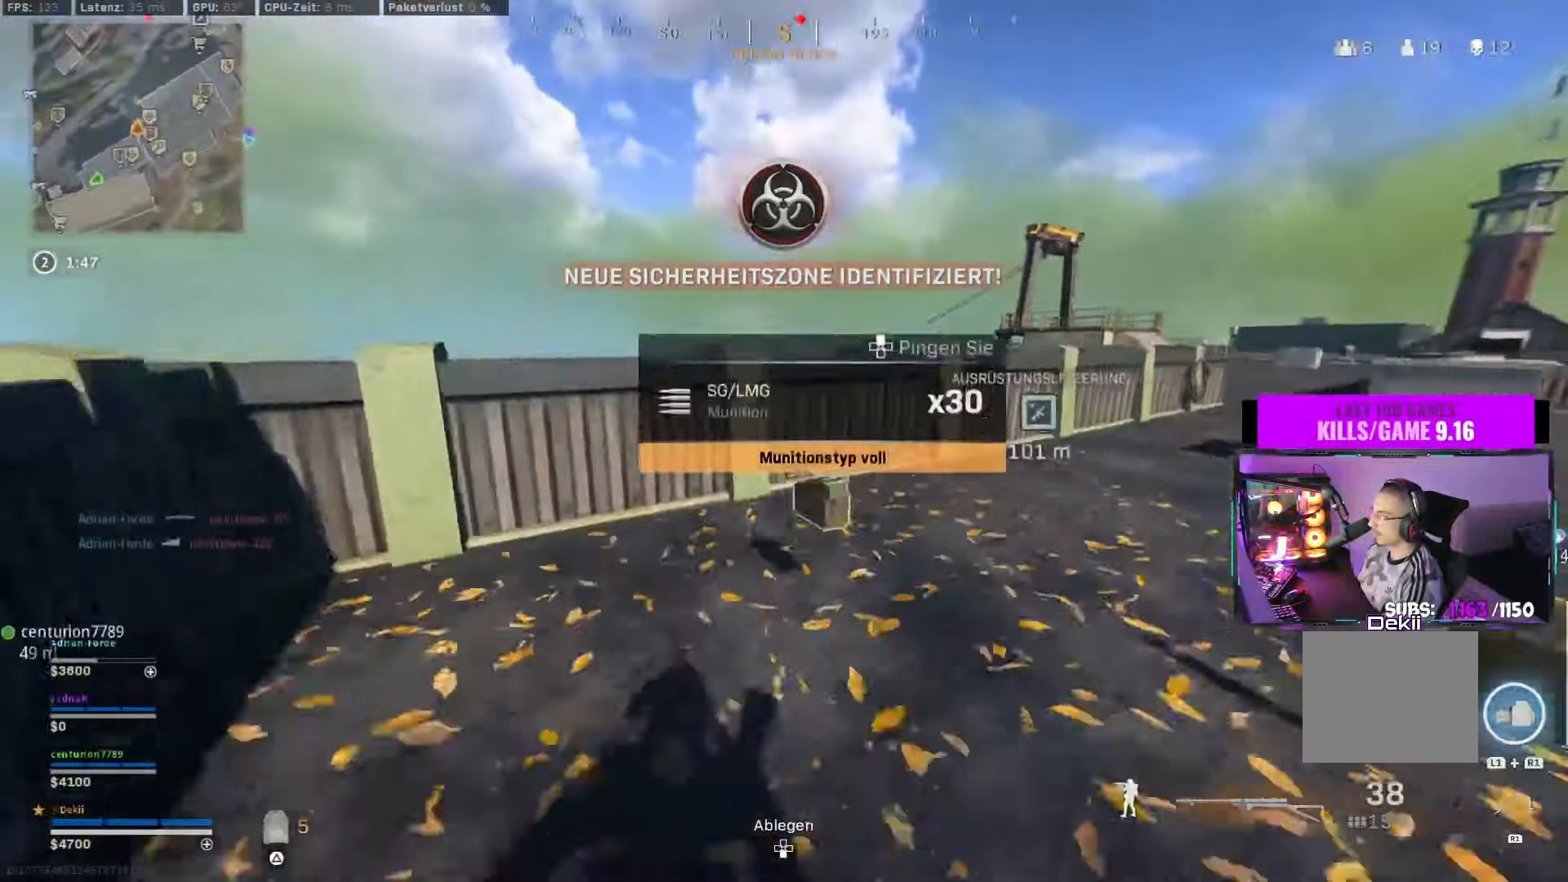
{"dt_ms": 500, "buttons": [], "left_stick": "up", "right_stick": "left", "events": [[100, "CROSS", "down"], [217, "right_stick", "down"], [267, "CROSS", "up"], [317, "right_stick", "center"], [467, "right_stick", "left"]]}
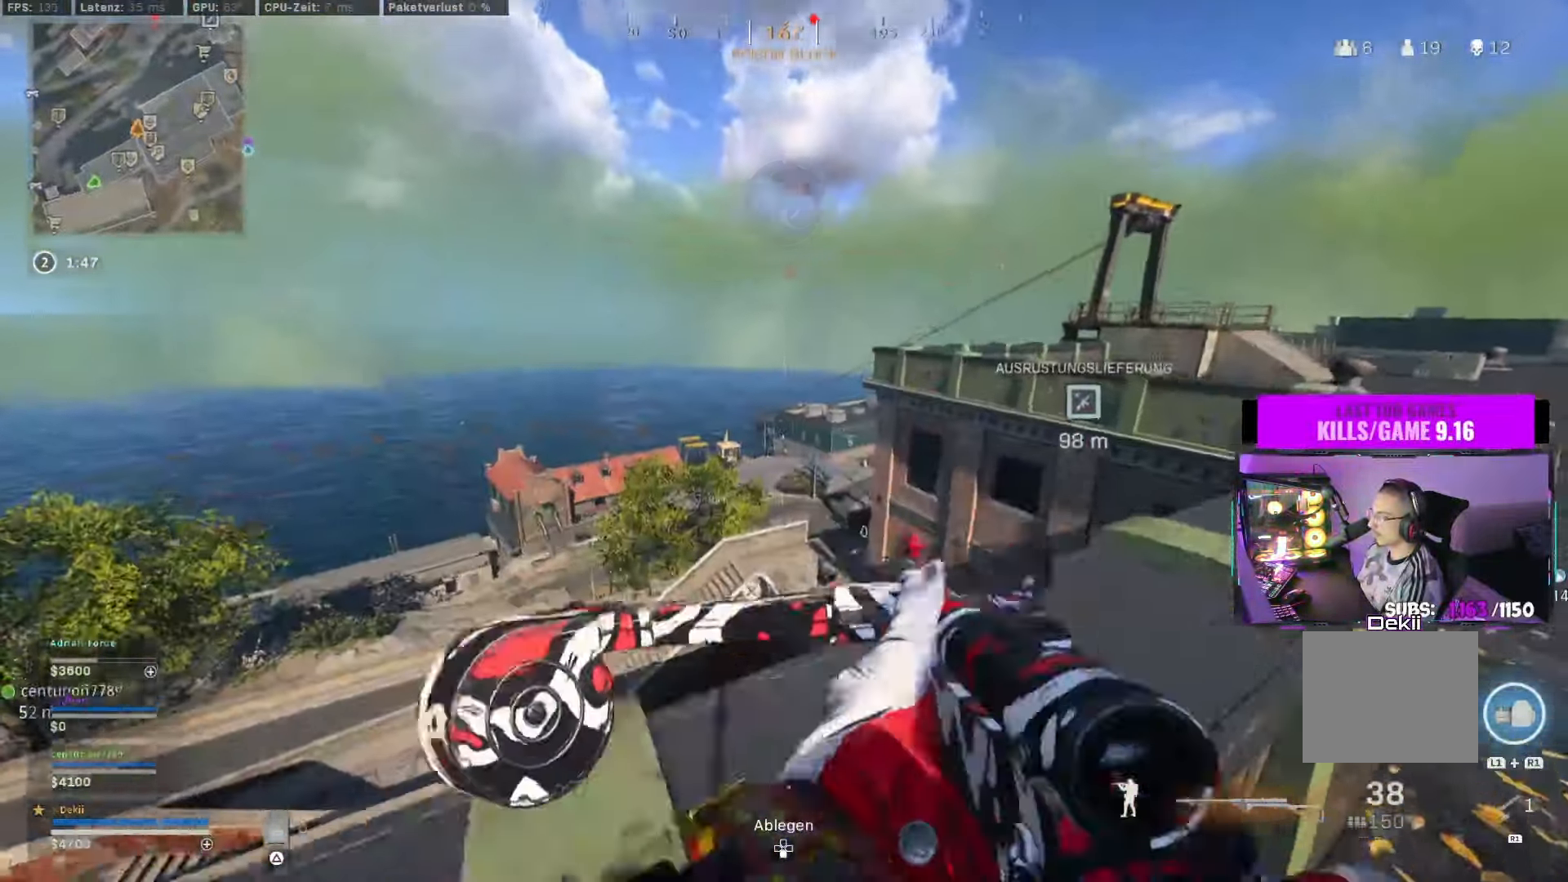
{"dt_ms": 500, "buttons": ["CROSS"], "left_stick": "left", "right_stick": "left", "events": [[150, "CROSS", "down"], [150, "left_stick", "left"], [267, "CROSS", "up"], [400, "CROSS", "down"]]}
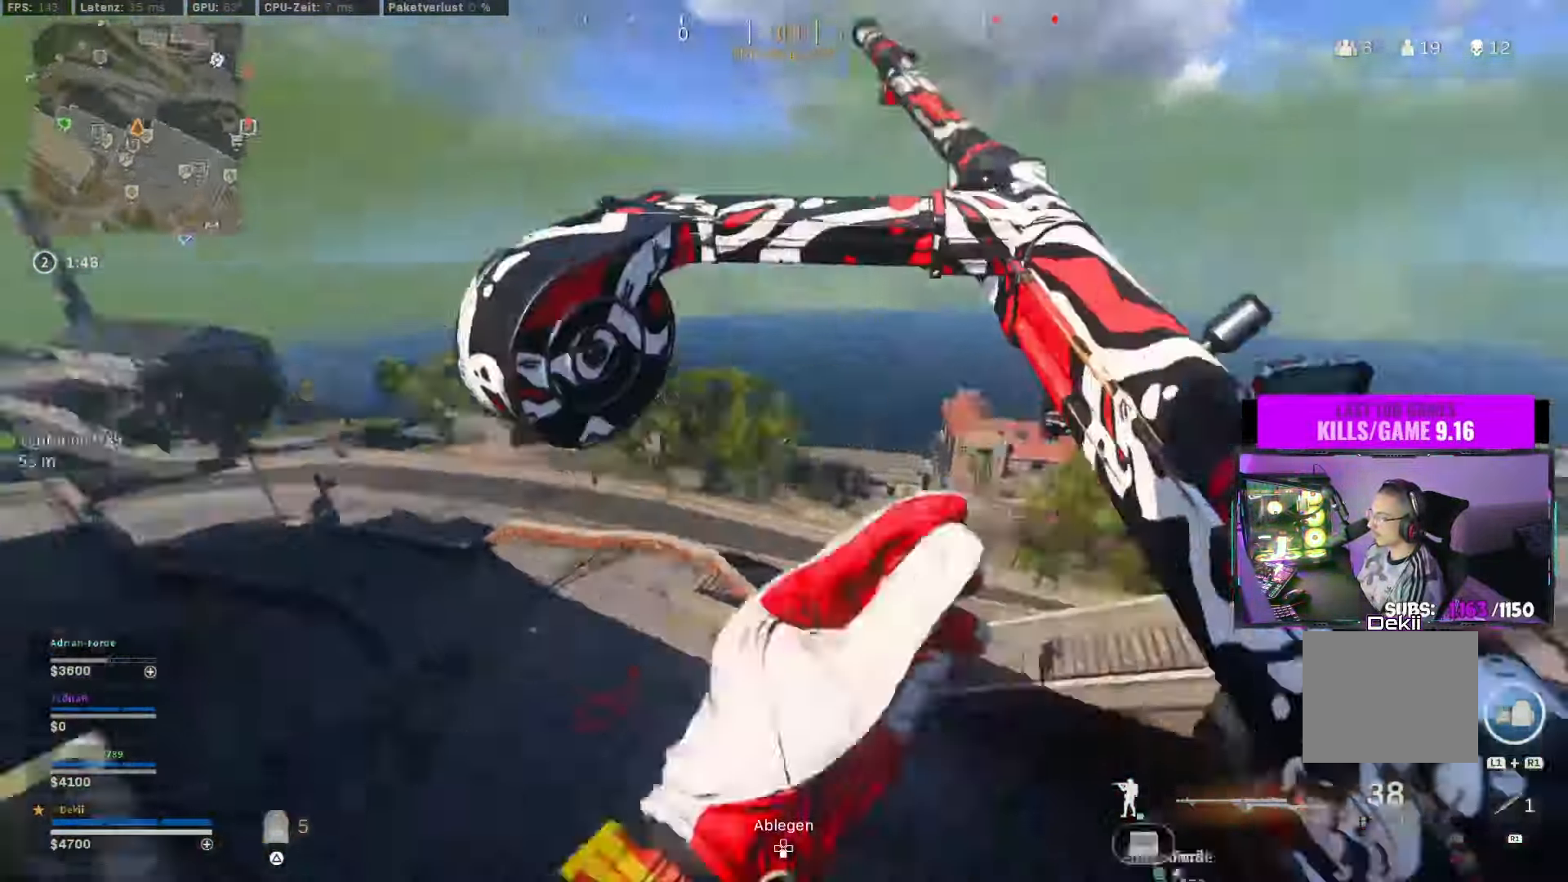
{"dt_ms": 500, "buttons": [], "left_stick": "left", "right_stick": "left", "events": [[34, "CROSS", "up"]]}
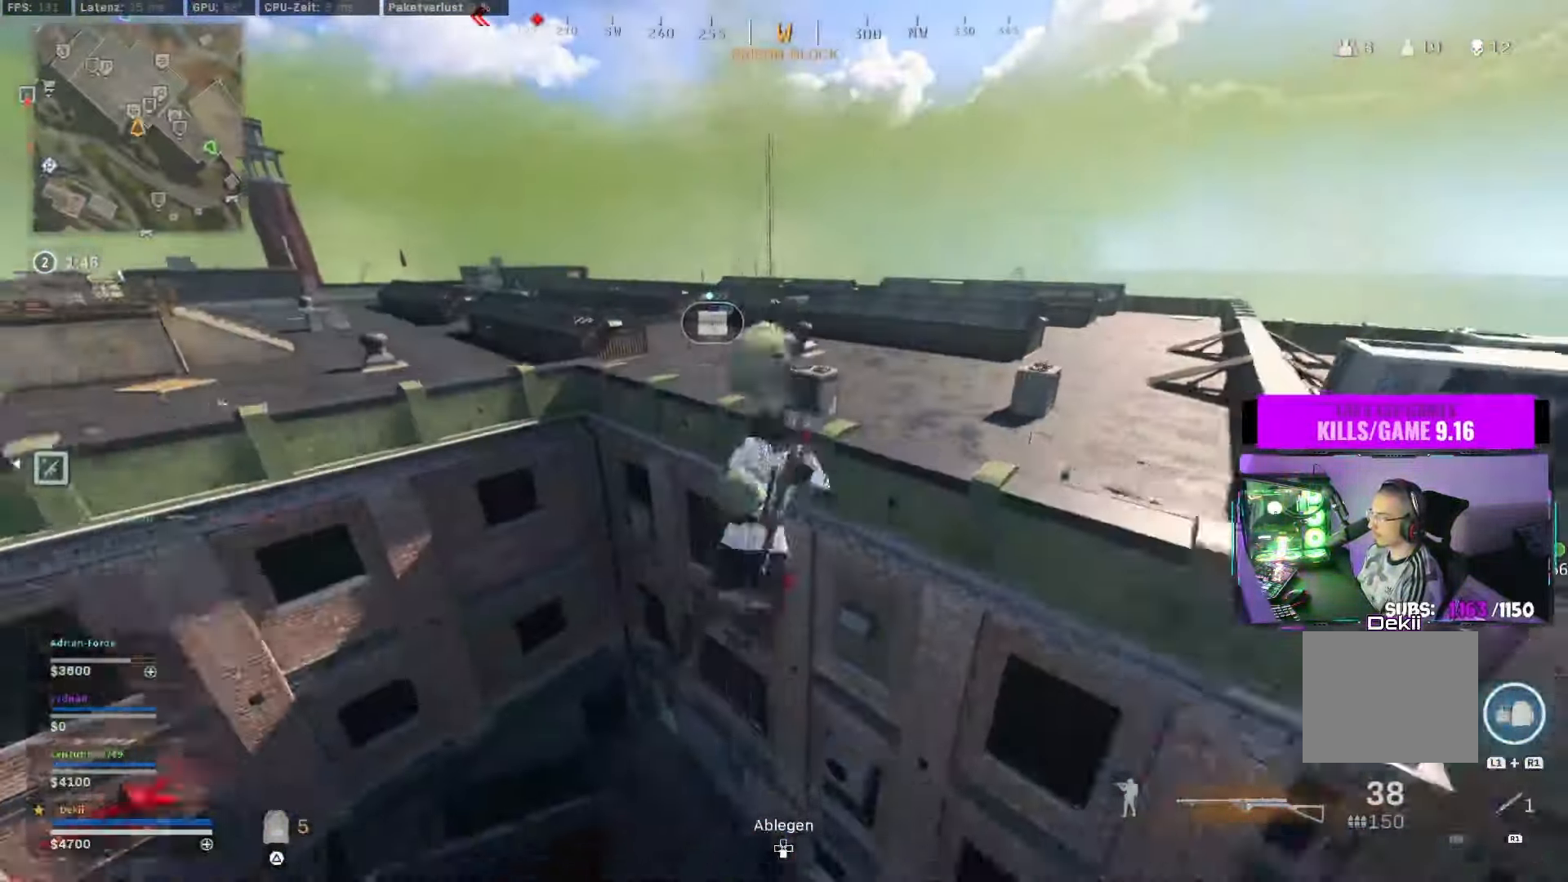
{"dt_ms": 500, "buttons": [], "left_stick": "left", "right_stick": "center", "events": [[367, "right_stick", "center"]]}
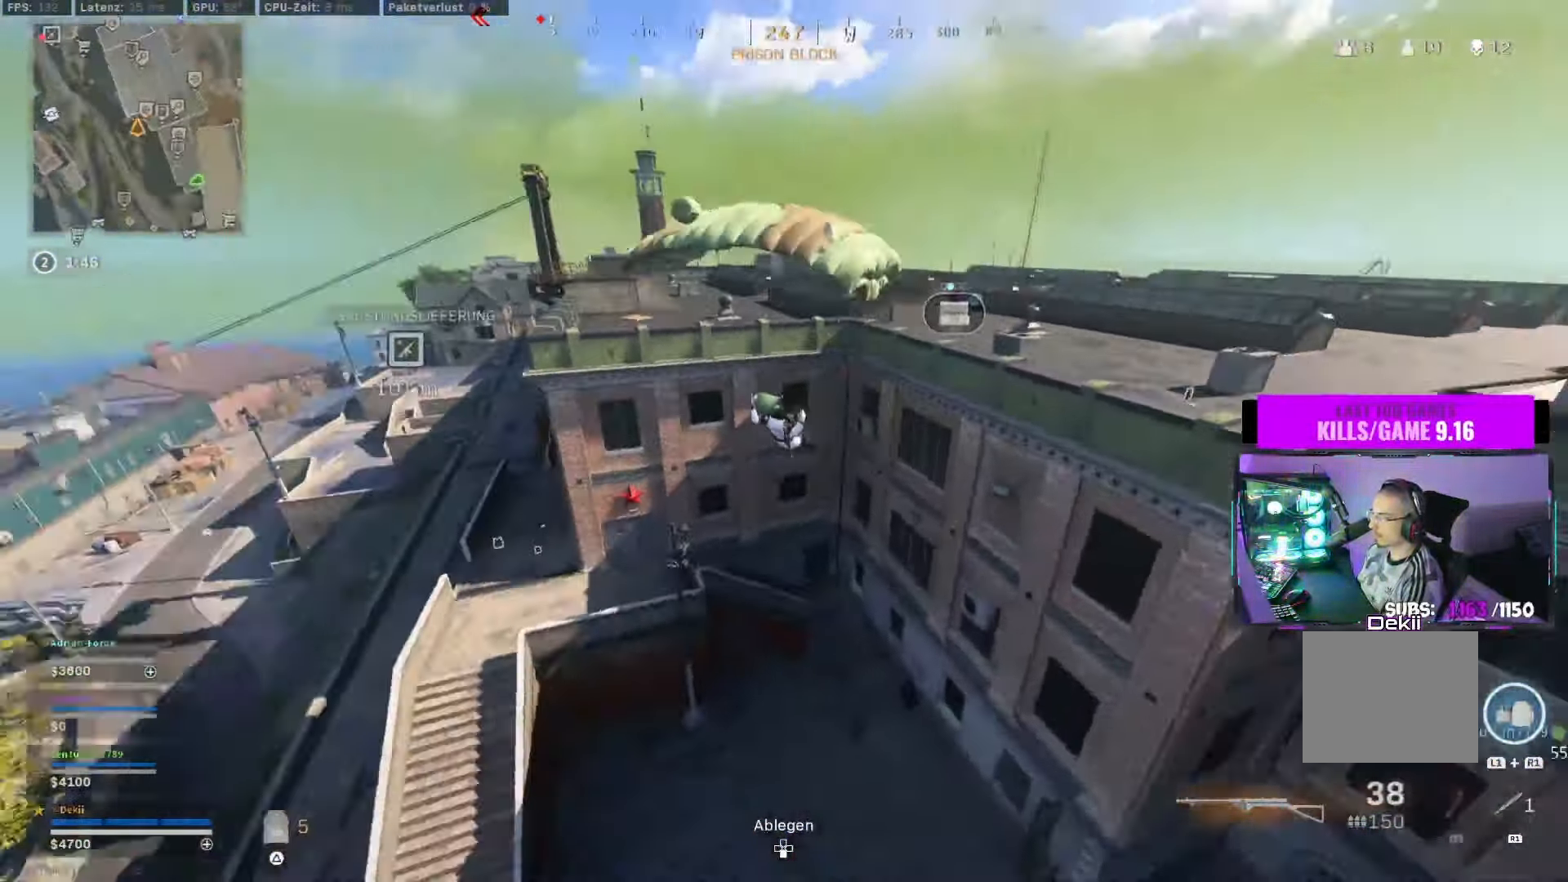
{"dt_ms": 500, "buttons": [], "left_stick": "left", "right_stick": "center", "events": []}
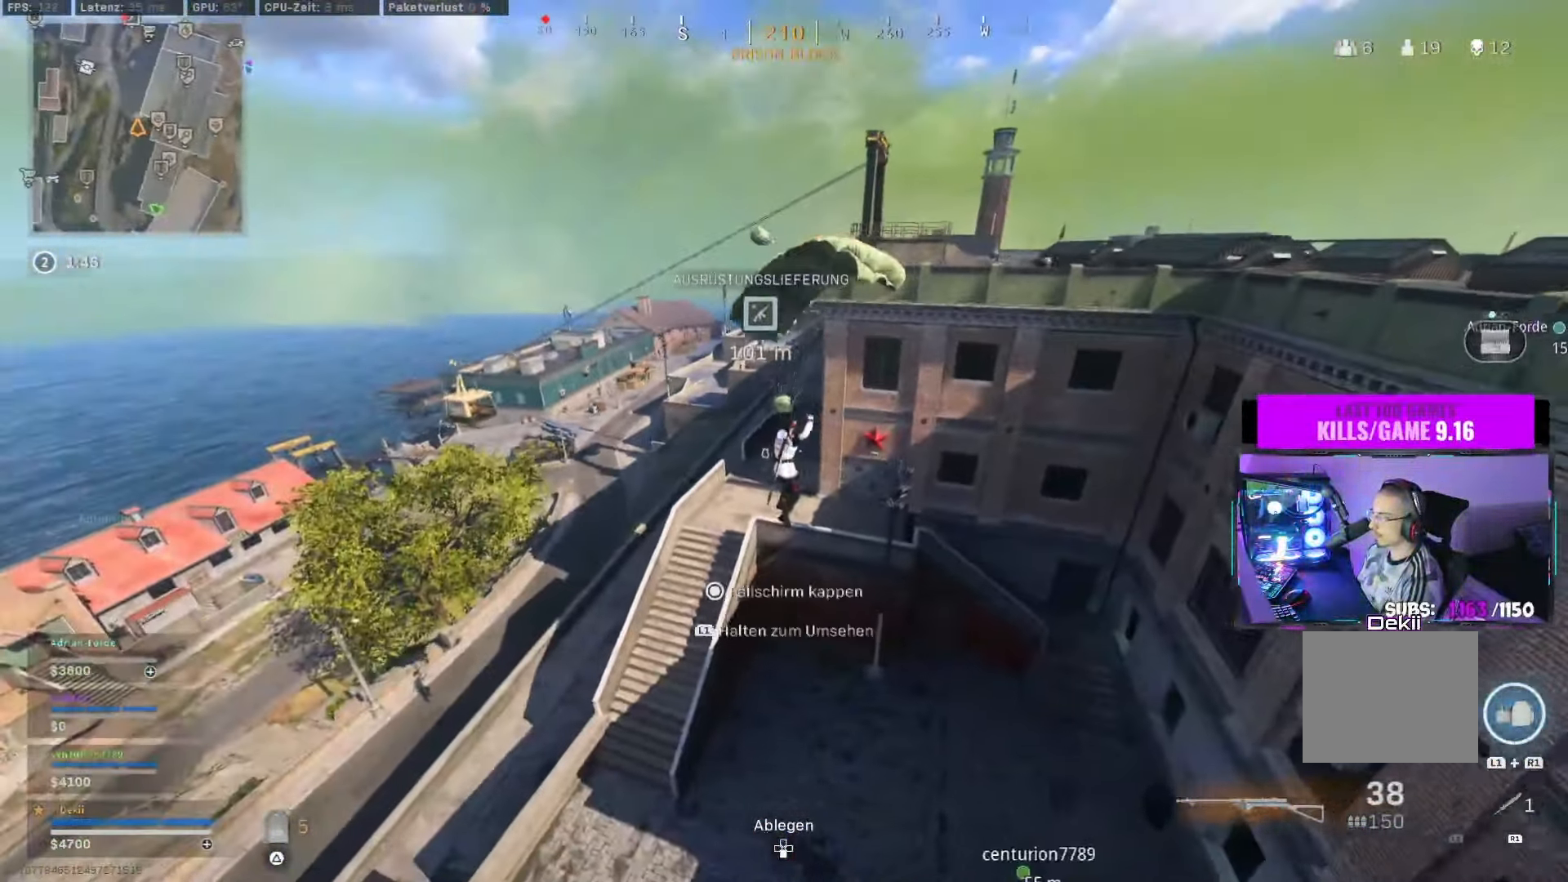
{"dt_ms": 500, "buttons": [], "left_stick": "left", "right_stick": "center", "events": [[34, "right_stick", "left"], [250, "right_stick", "center"]]}
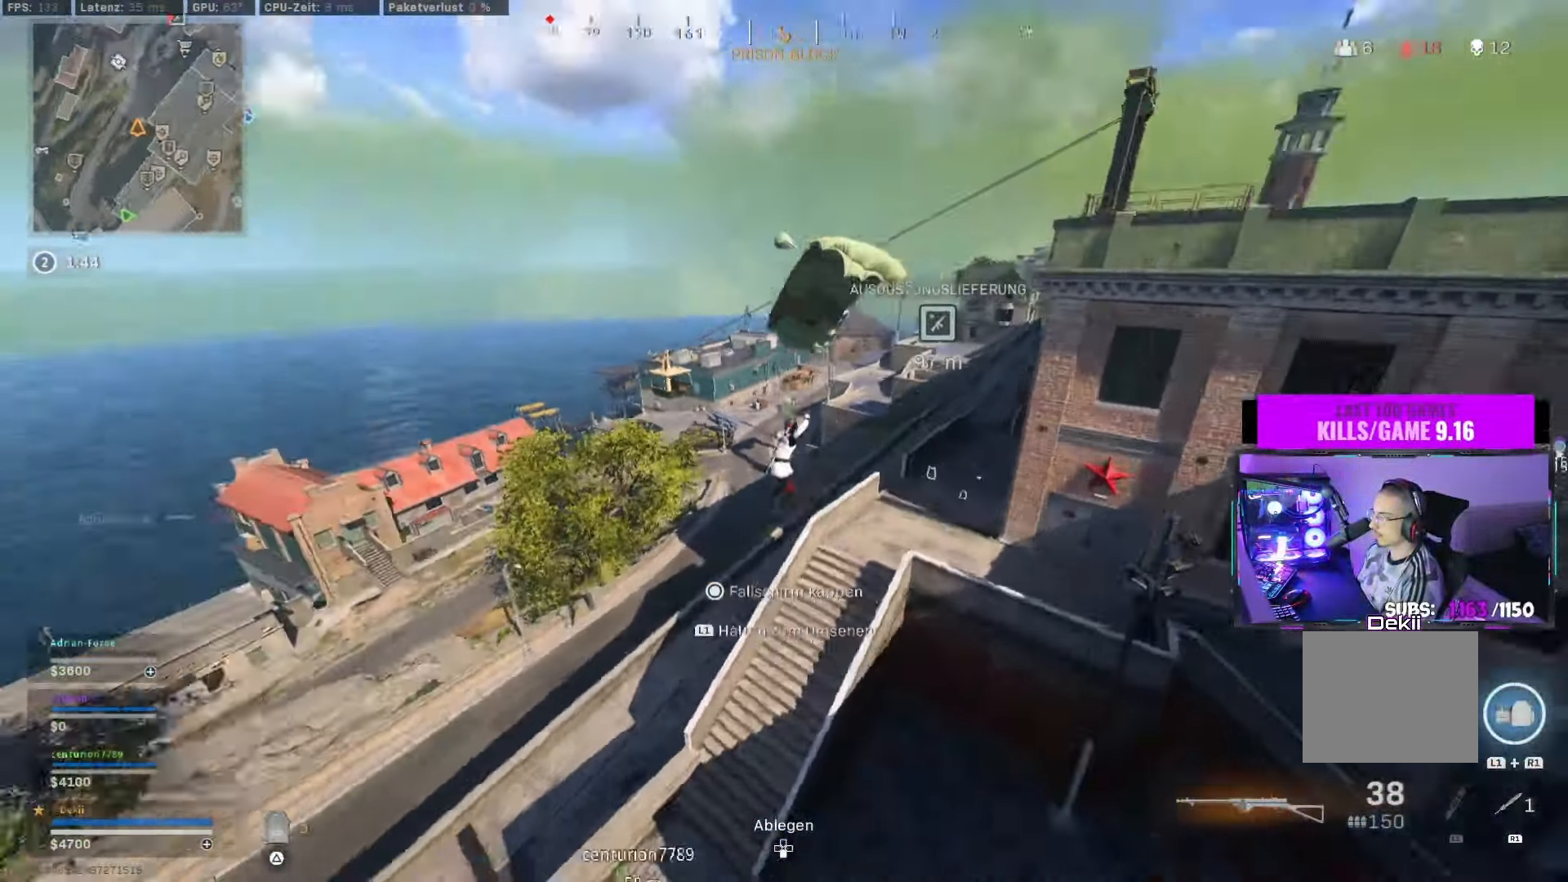
{"dt_ms": 500, "buttons": [], "left_stick": "left", "right_stick": "center", "events": []}
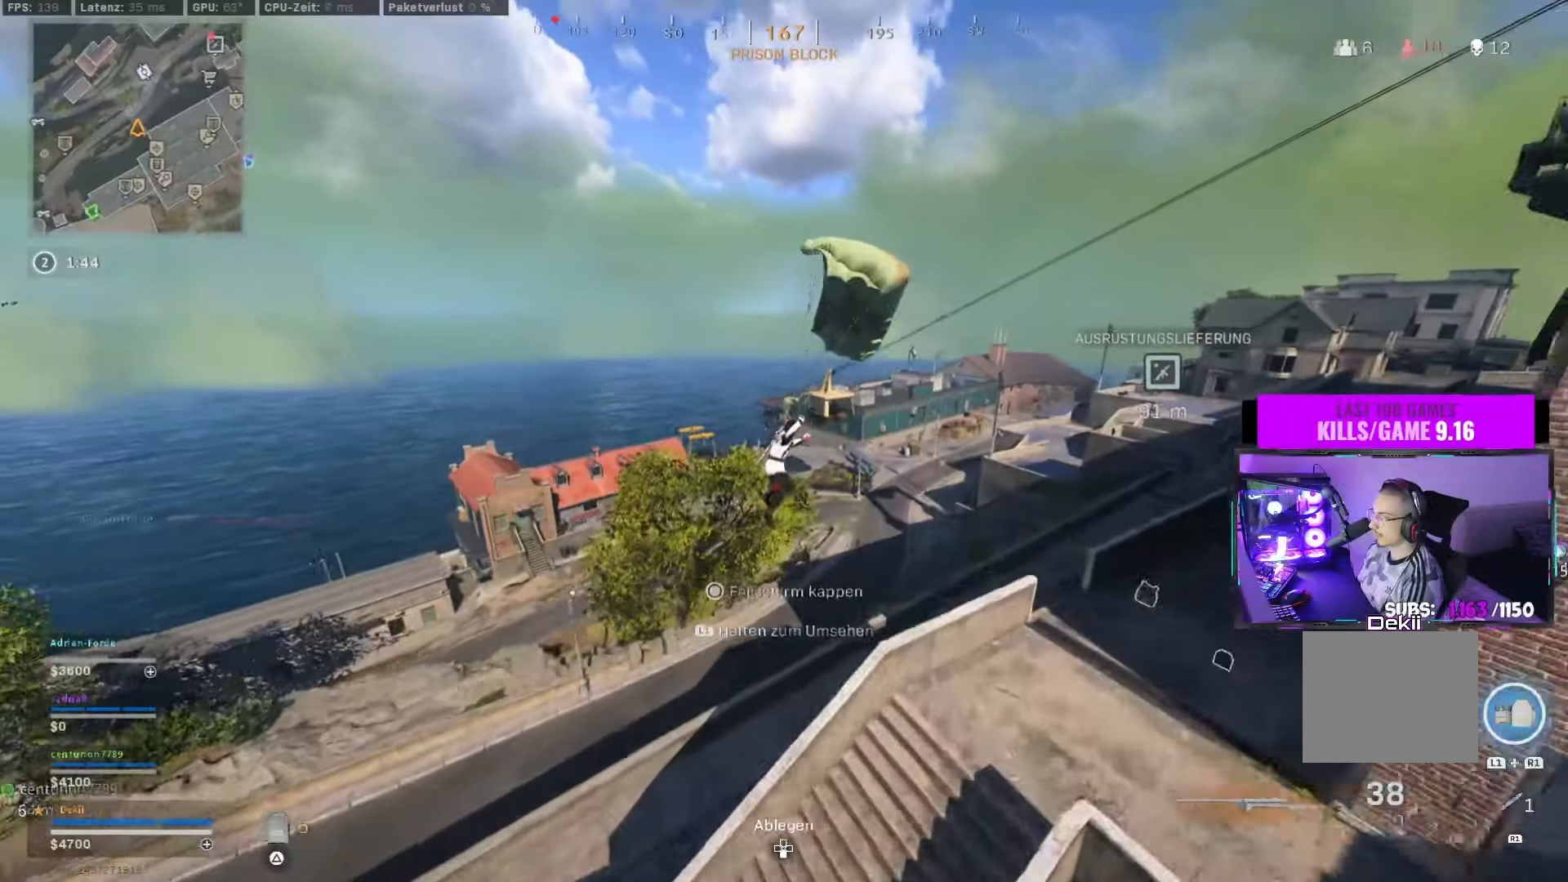
{"dt_ms": 500, "buttons": [], "left_stick": "left", "right_stick": "center", "events": []}